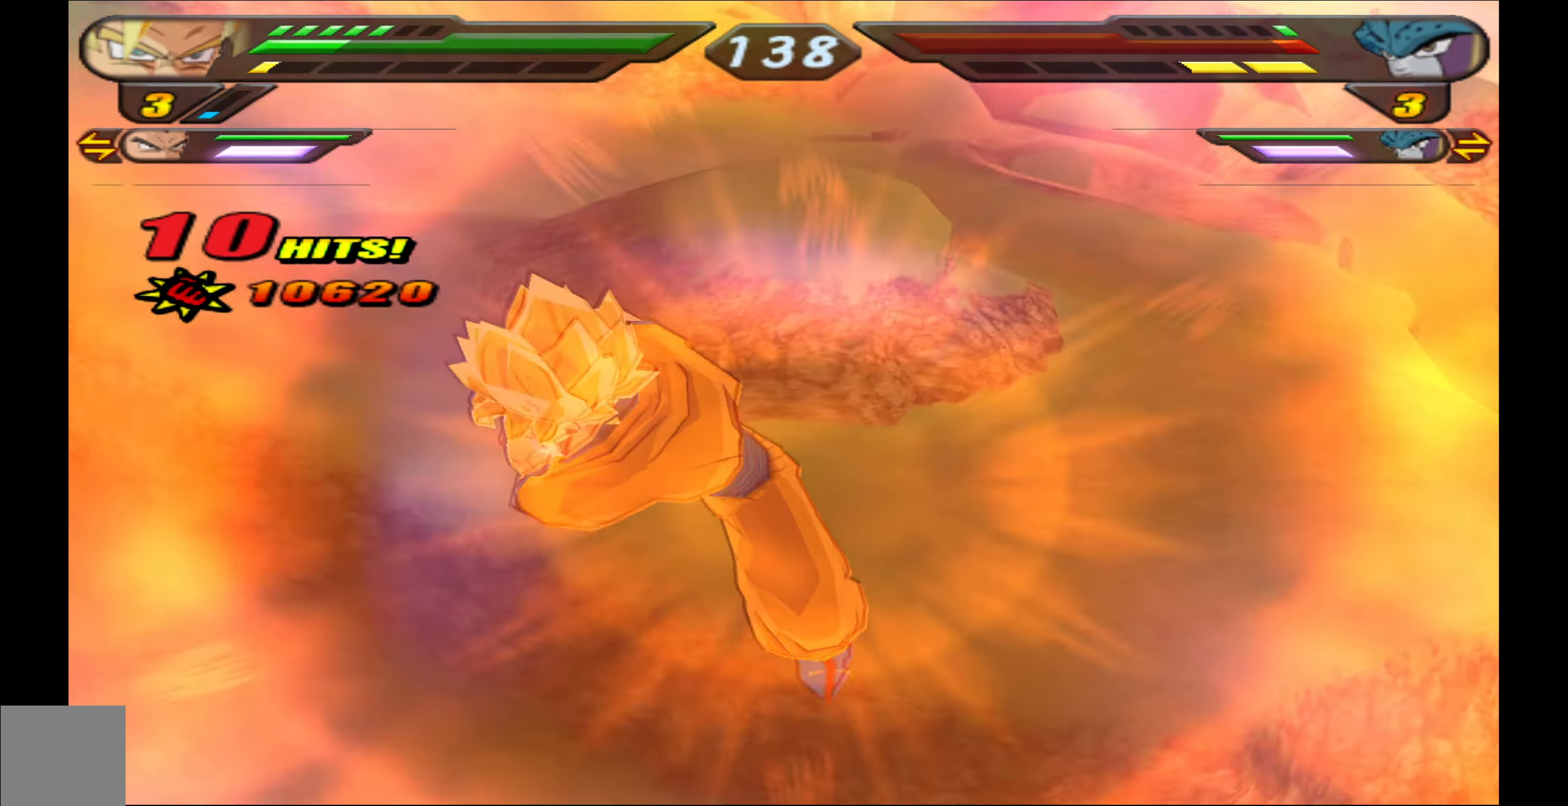
Gameplay with a controller (Xbox layout); each line is a JSON object with the inputs held at the frame after it. "events" lists button and stick changes between this image and that frame as [ms after this image, input, new state], when the widget could be followed in between. Not read: right_stick.
{"buttons": ["R2"], "left_stick": "center", "events": [[83, "R2", "down"]]}
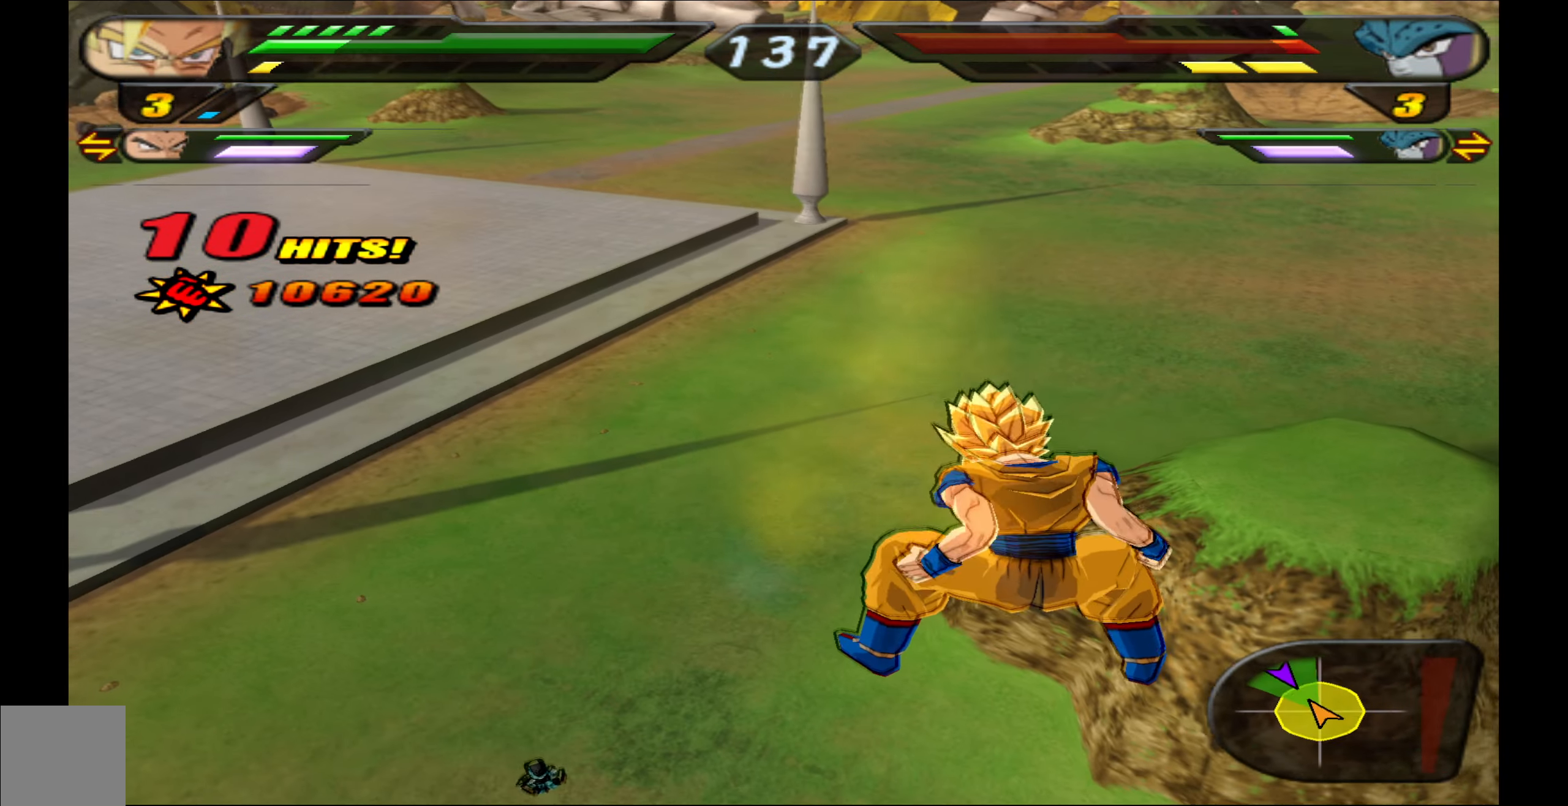
{"buttons": ["R2"], "left_stick": "center", "events": []}
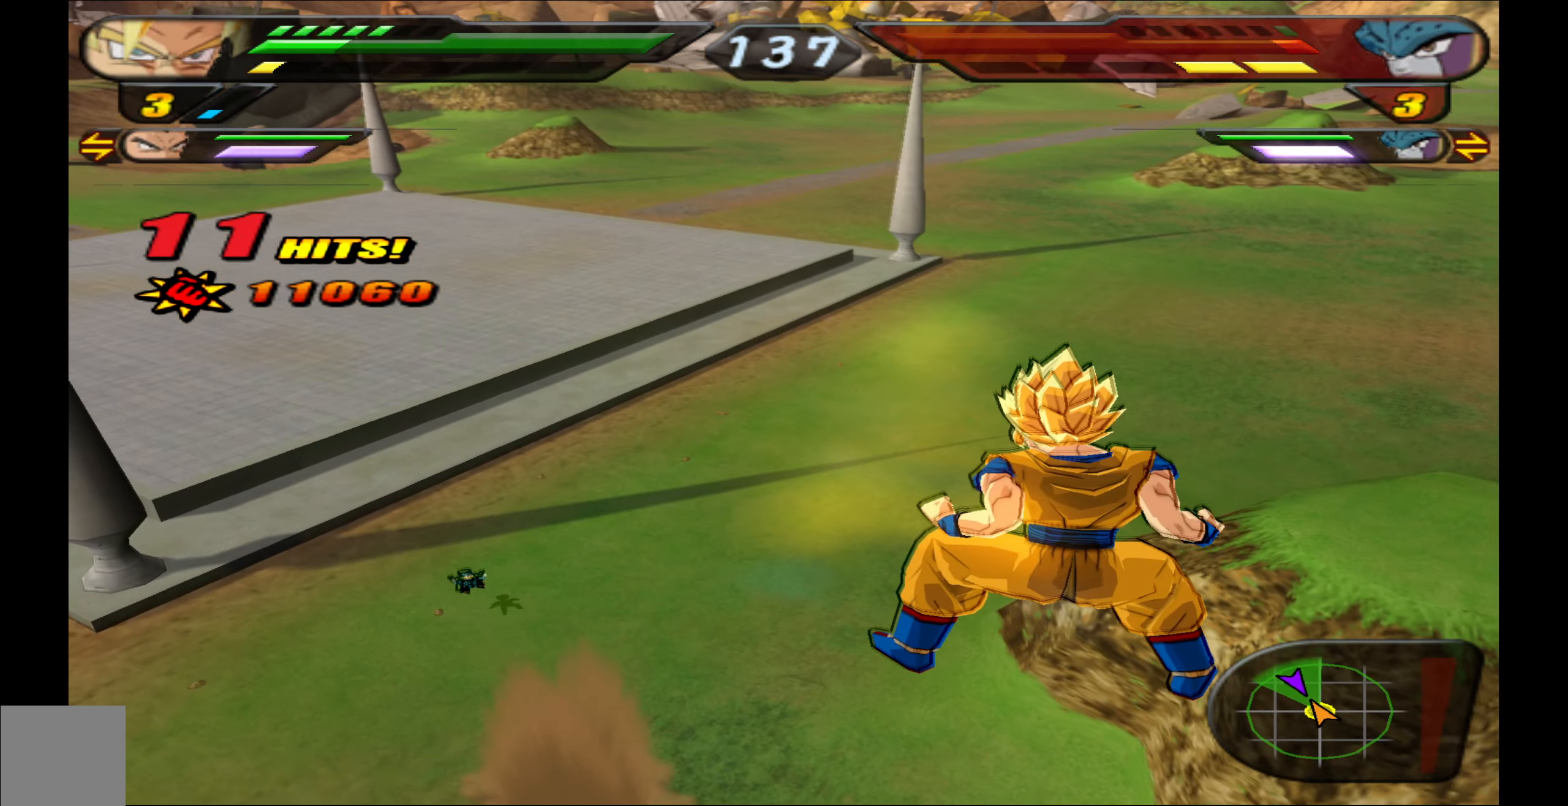
{"buttons": ["R2"], "left_stick": "center", "events": []}
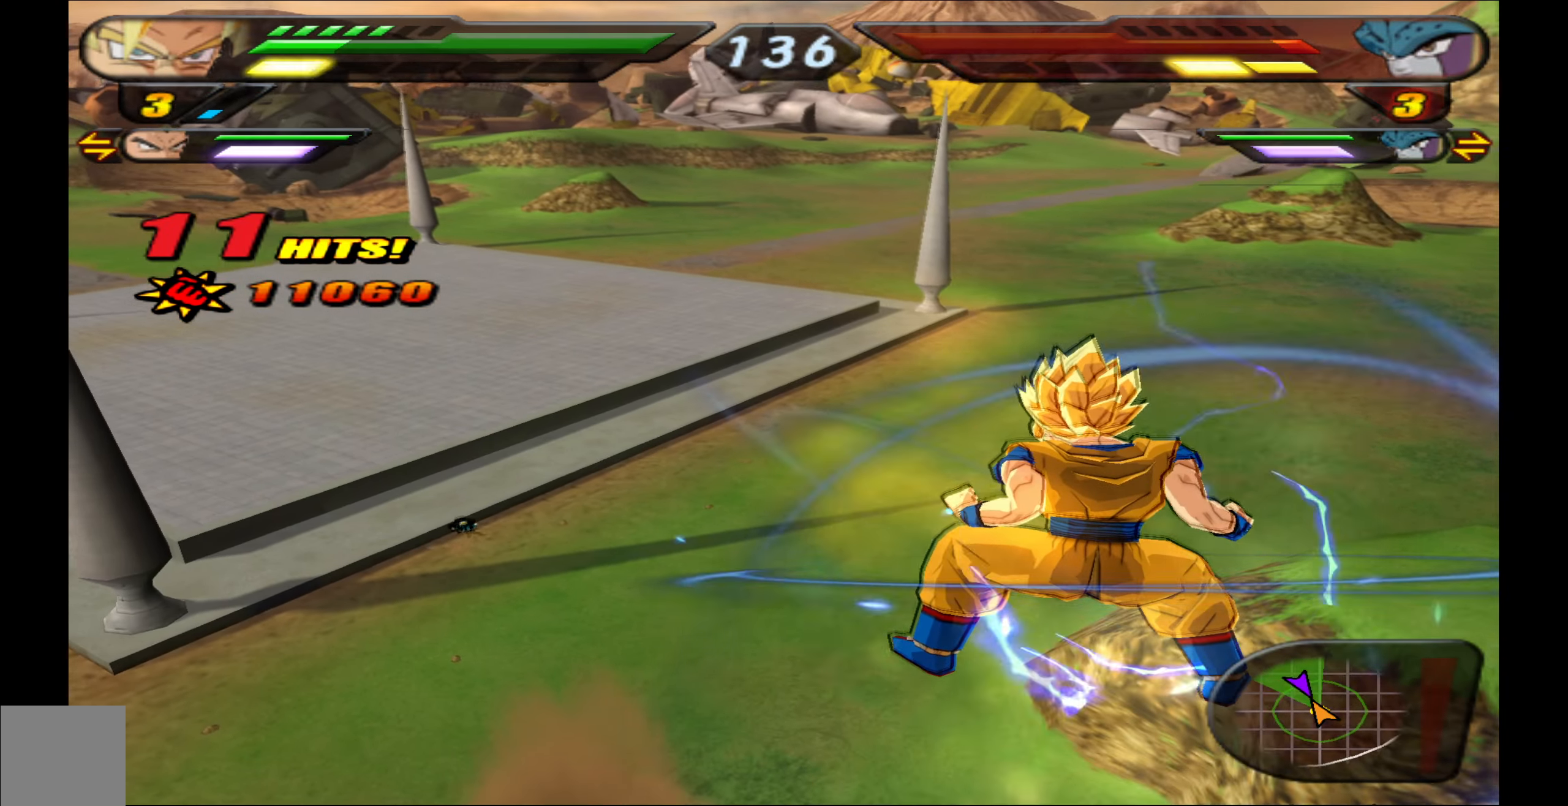
{"buttons": ["R2"], "left_stick": "center", "events": []}
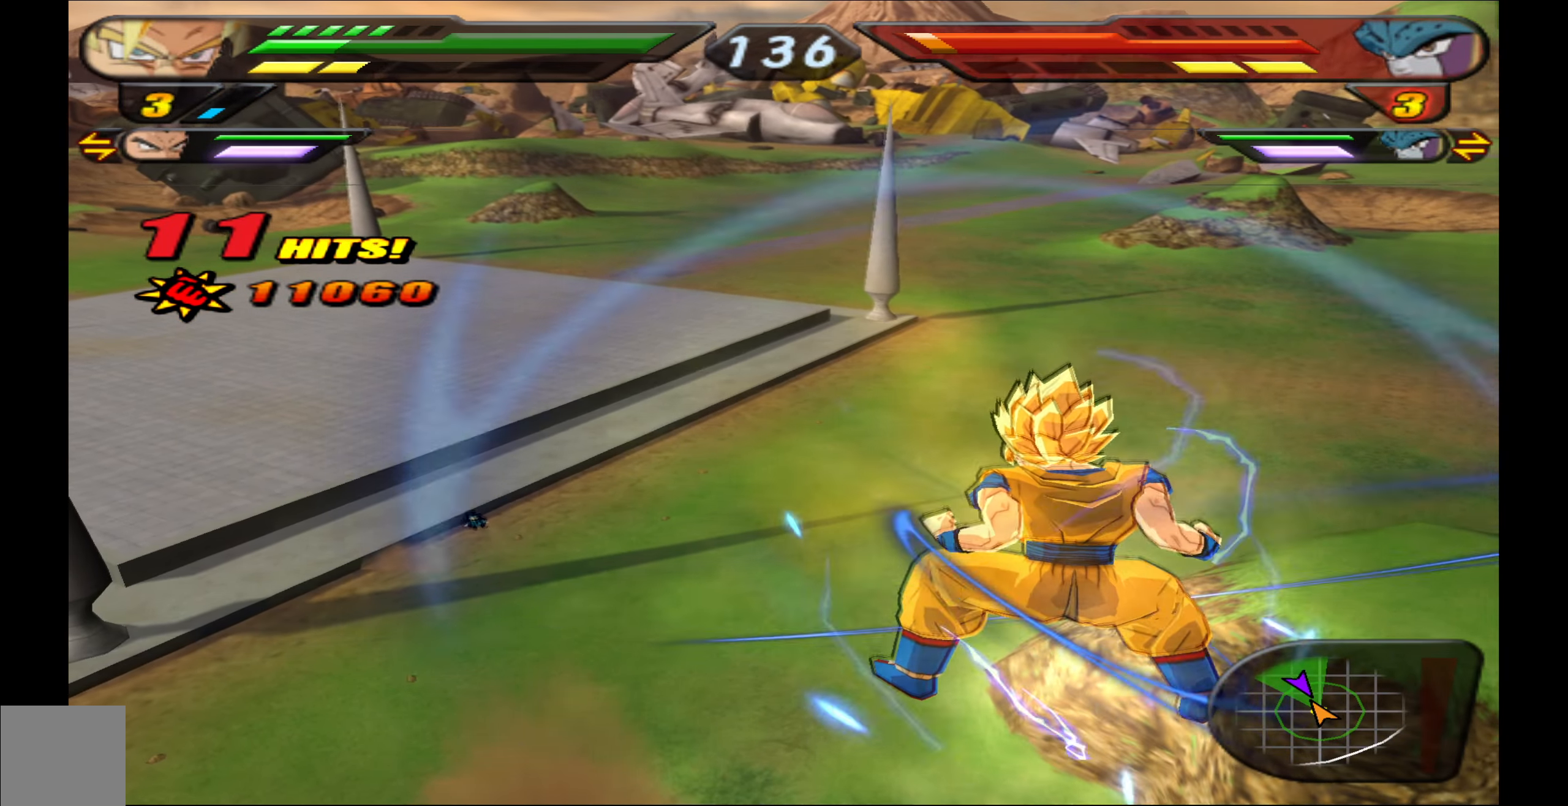
{"buttons": ["R2"], "left_stick": "center", "events": []}
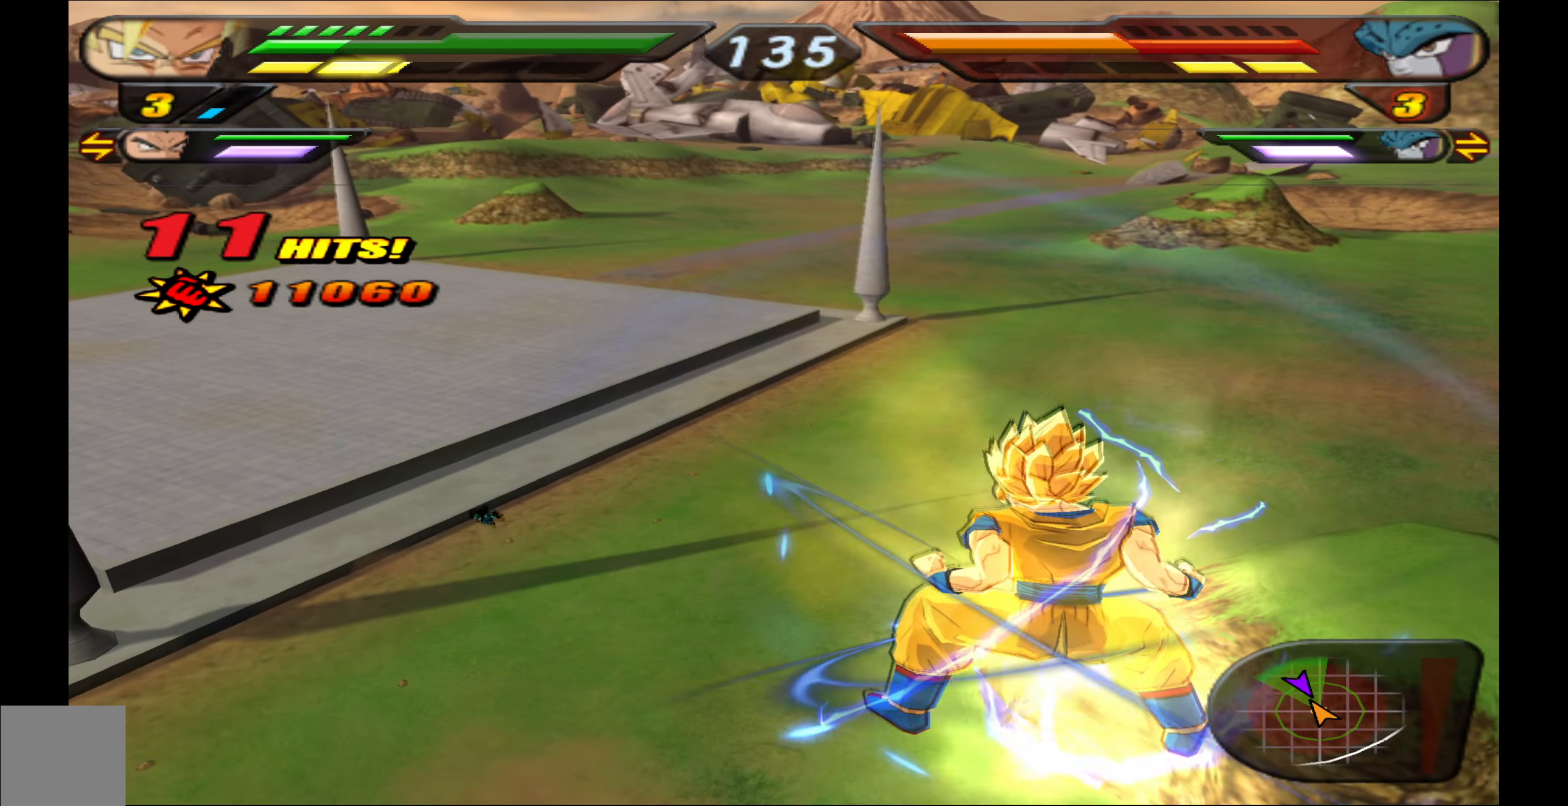
{"buttons": ["R2"], "left_stick": "center", "events": []}
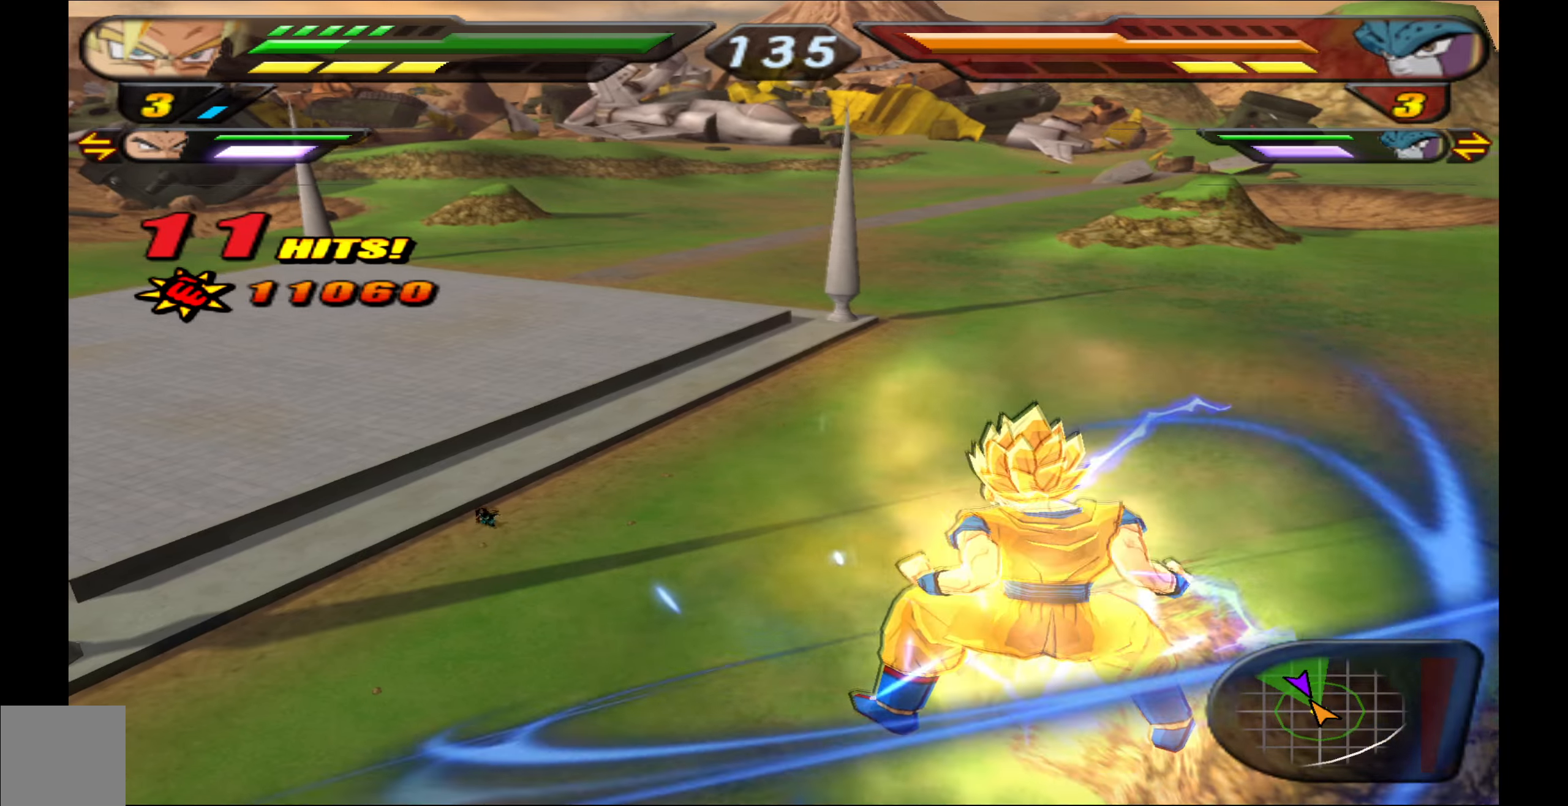
{"buttons": ["R2", "DPAD_UP"], "left_stick": "center", "events": [[17, "DPAD_UP", "down"], [350, "Y", "down"], [433, "Y", "up"]]}
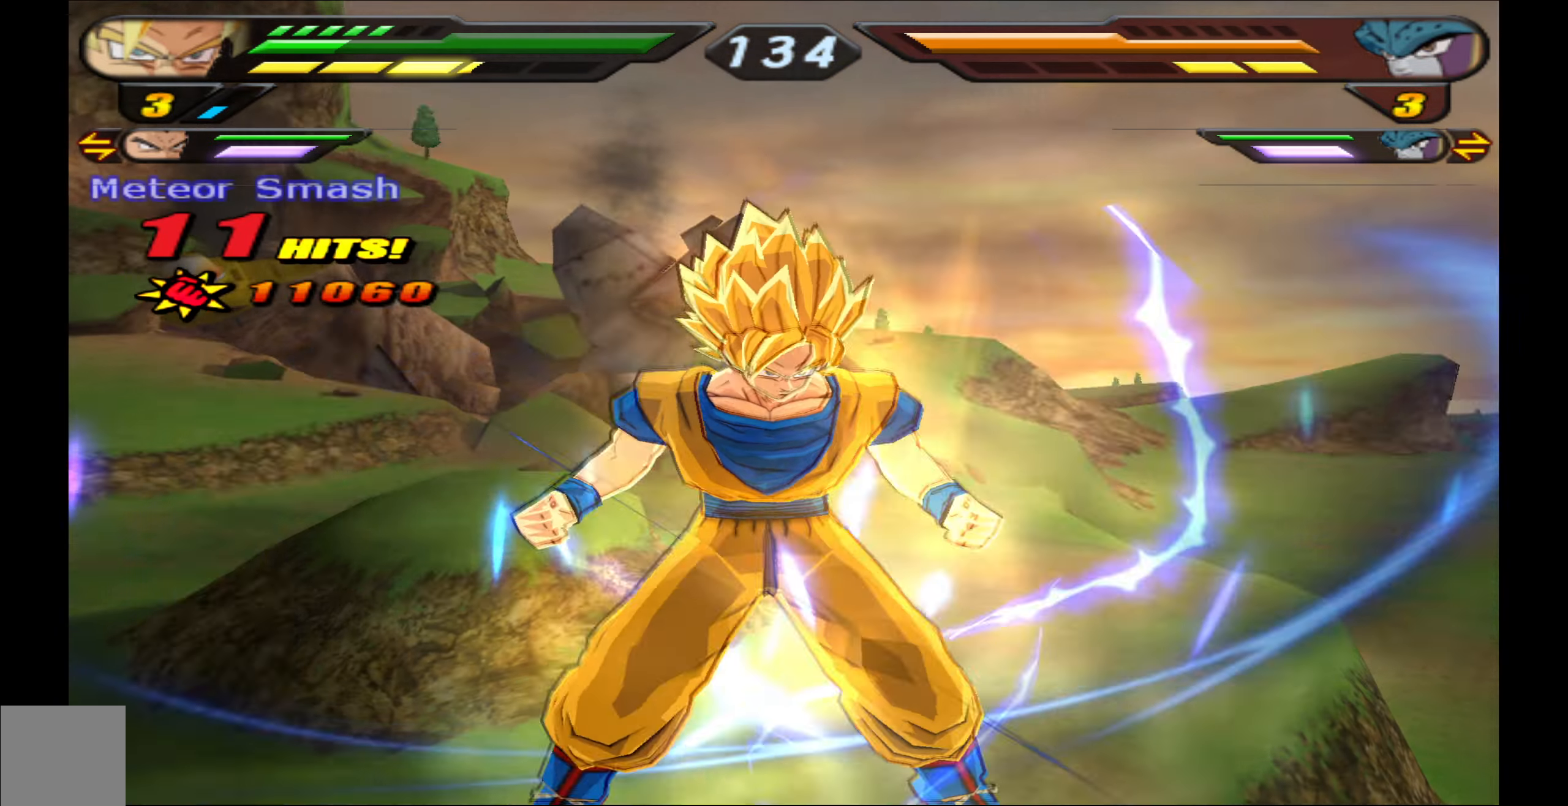
{"buttons": [], "left_stick": "center", "events": [[17, "Y", "down"], [100, "Y", "up"], [167, "Y", "down"], [250, "Y", "up"], [283, "DPAD_UP", "up"], [317, "R2", "up"]]}
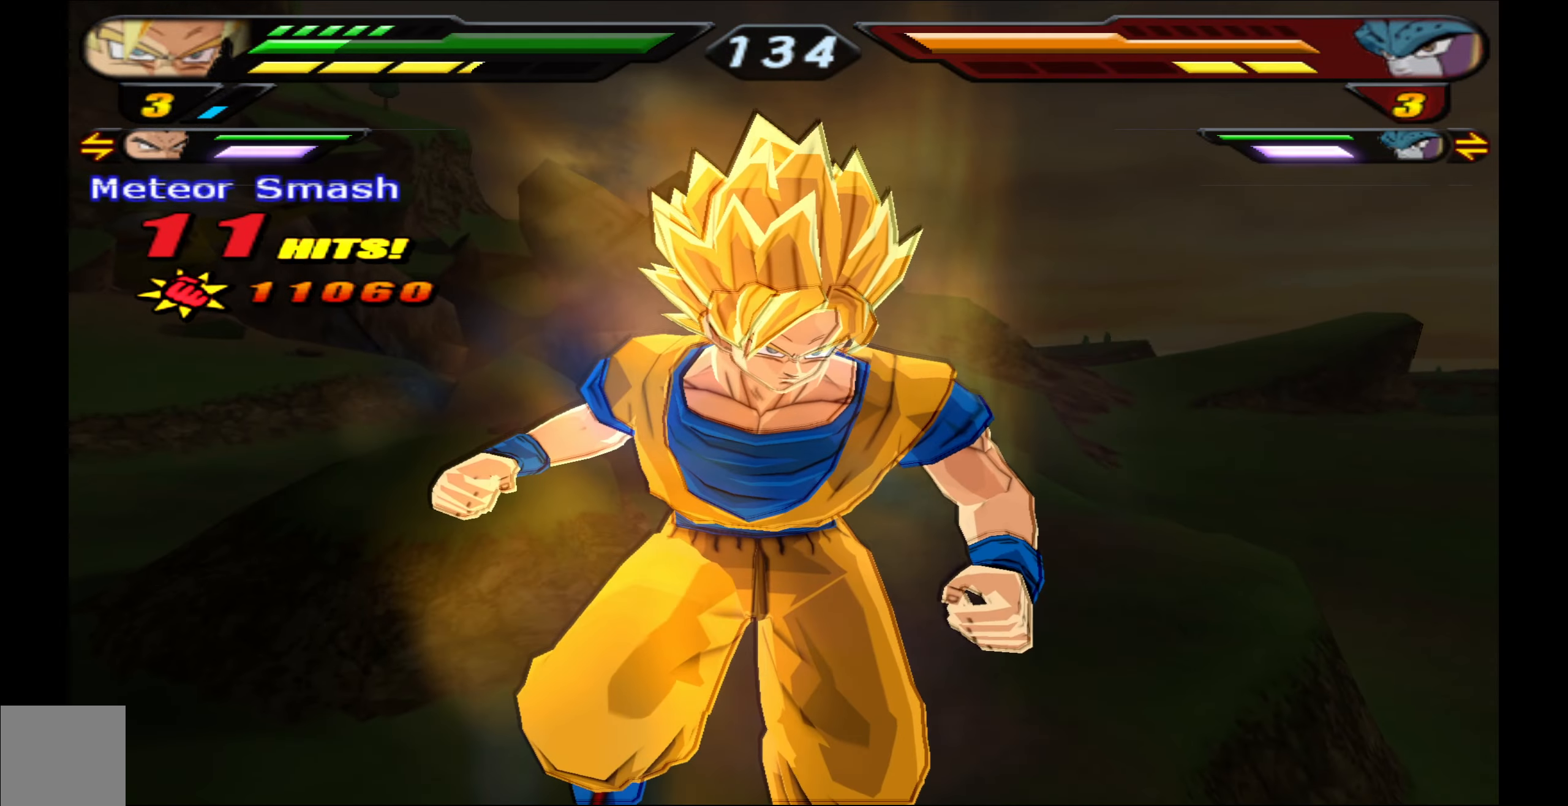
{"buttons": ["X"], "left_stick": "center", "events": [[450, "X", "down"]]}
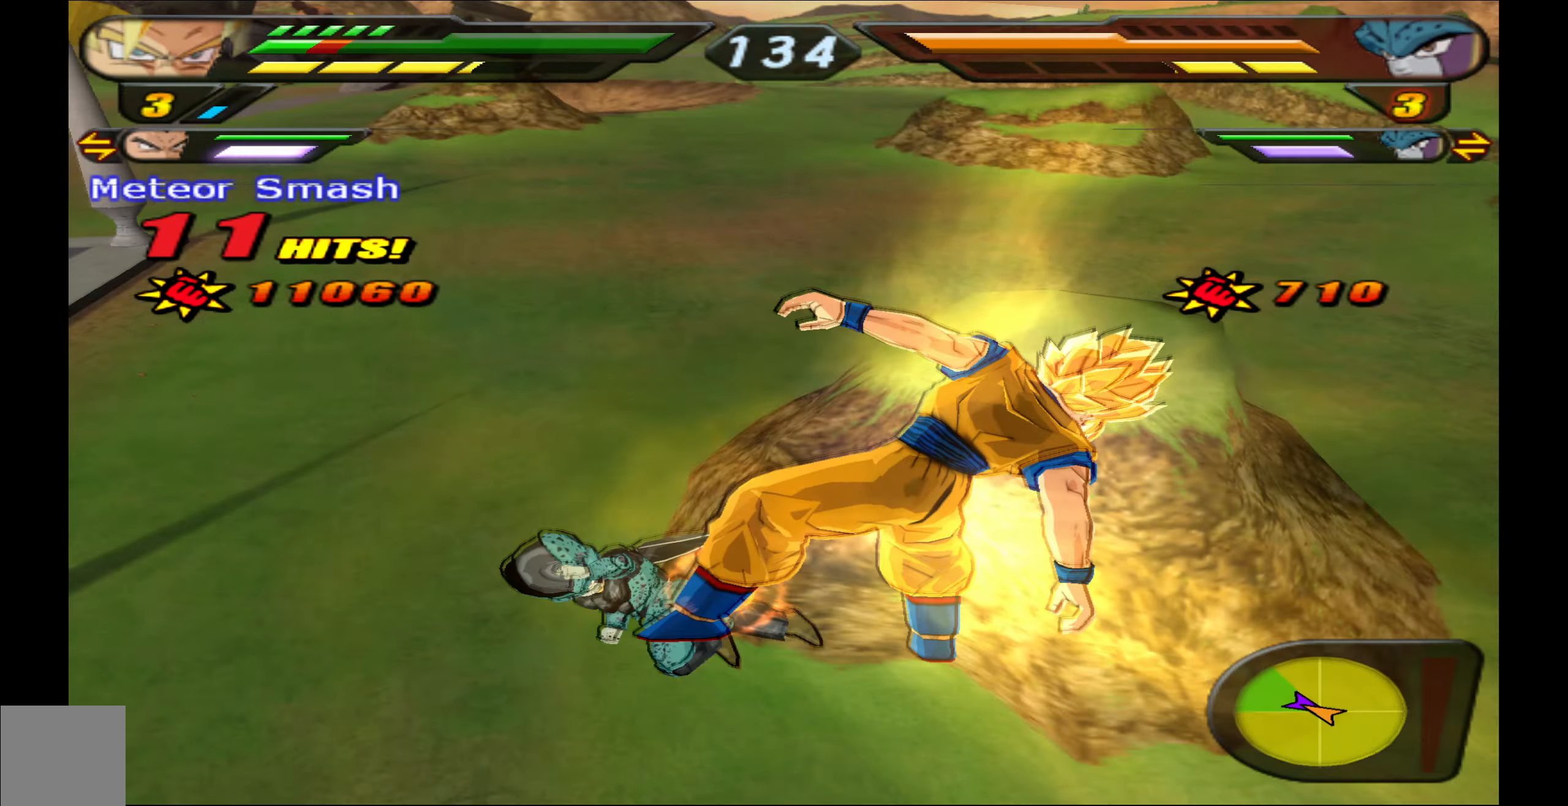
{"buttons": ["X"], "left_stick": "center", "events": [[33, "X", "up"], [133, "X", "down"], [217, "X", "up"], [267, "X", "down"], [400, "X", "up"], [450, "X", "down"]]}
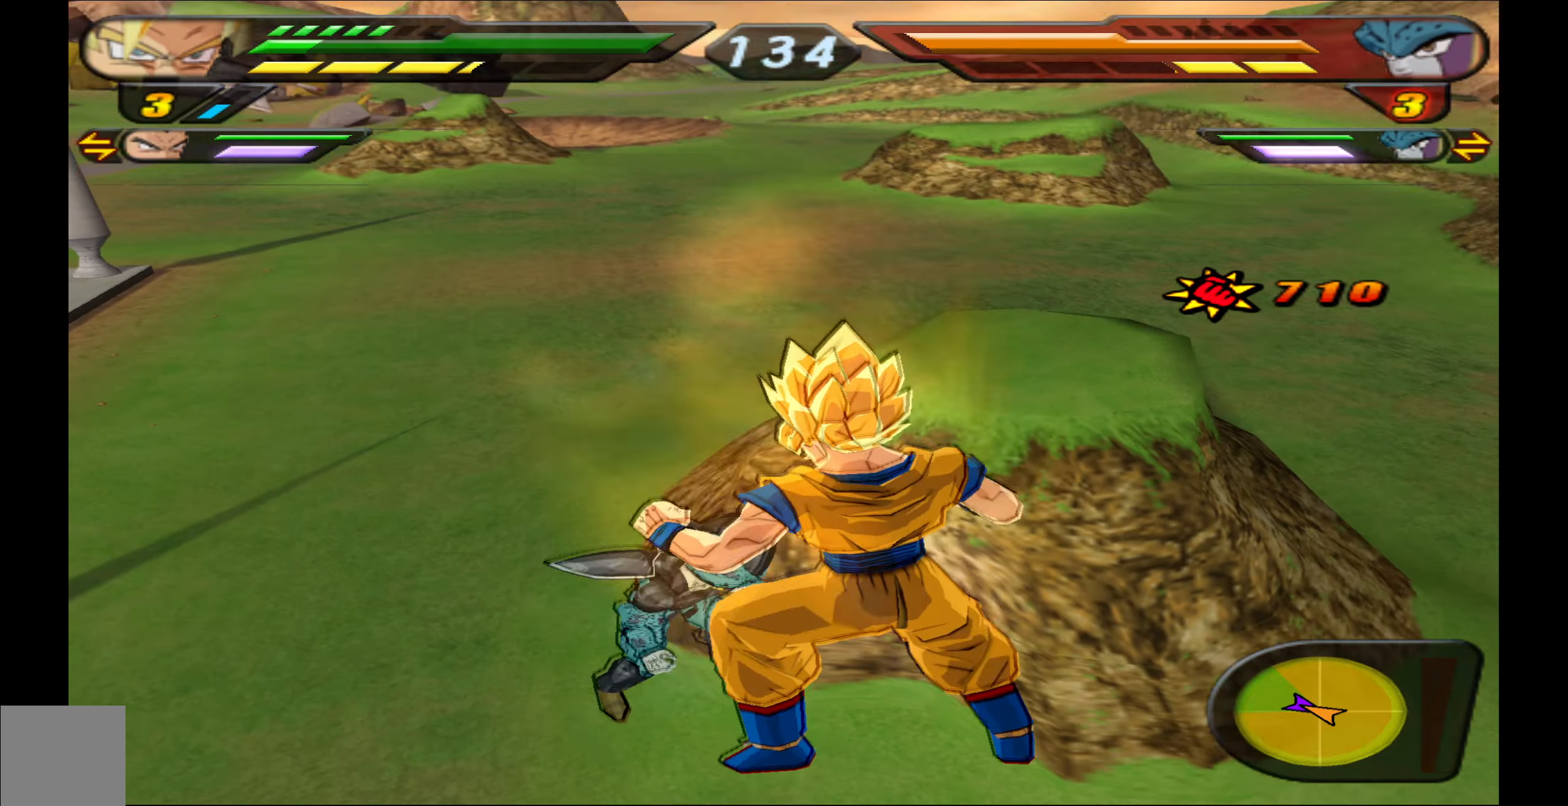
{"buttons": [], "left_stick": "center", "events": [[50, "DPAD_DOWN", "down"], [50, "X", "up"], [83, "X", "down"], [183, "X", "up"], [267, "Y", "down"], [333, "DPAD_DOWN", "up"], [350, "Y", "up"], [400, "Y", "down"], [500, "Y", "up"]]}
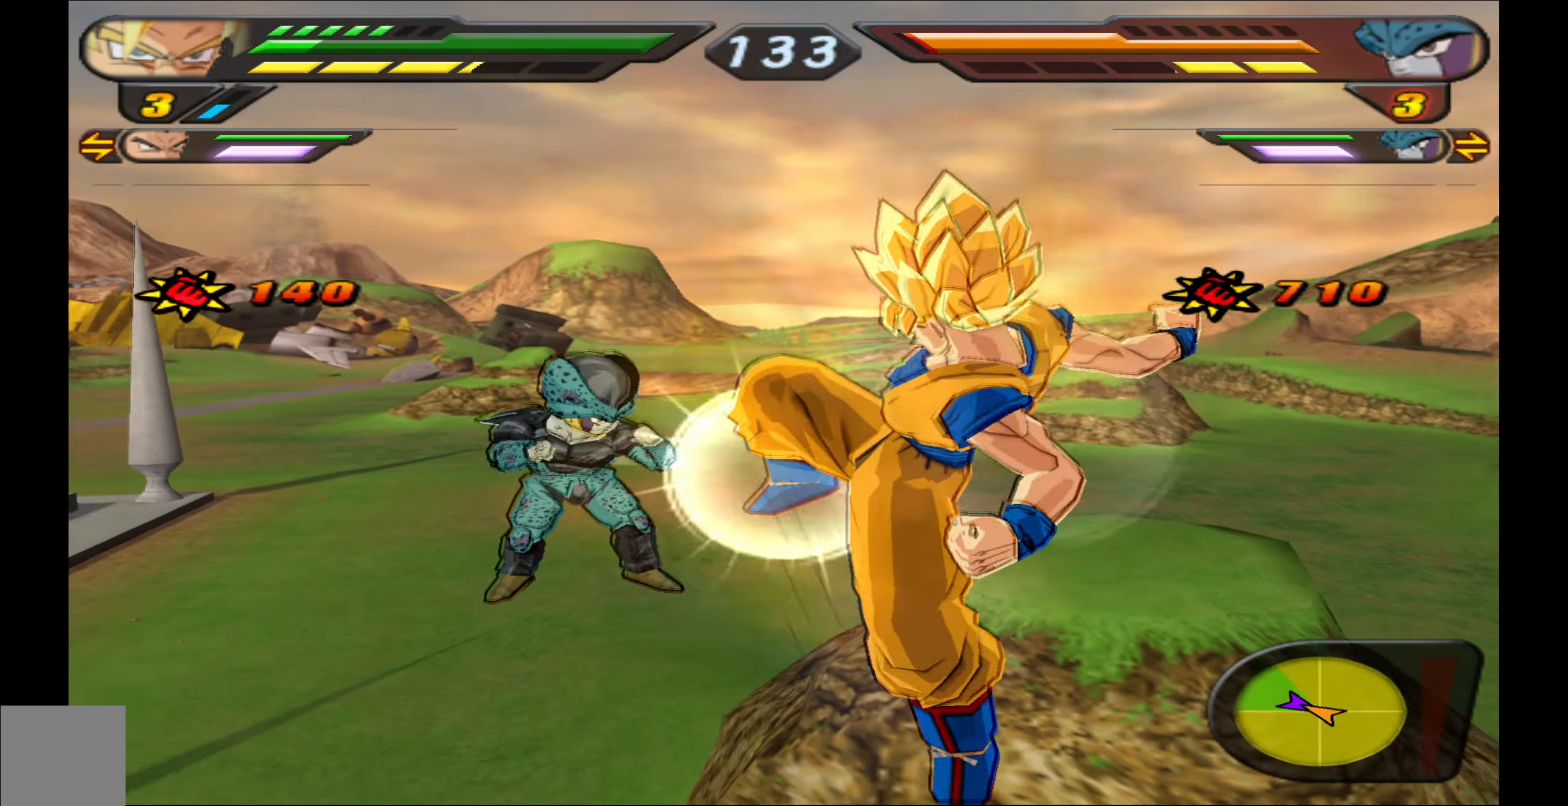
{"buttons": ["X"], "left_stick": "center", "events": [[100, "X", "down"], [167, "X", "up"], [250, "X", "down"], [350, "X", "up"], [400, "X", "down"]]}
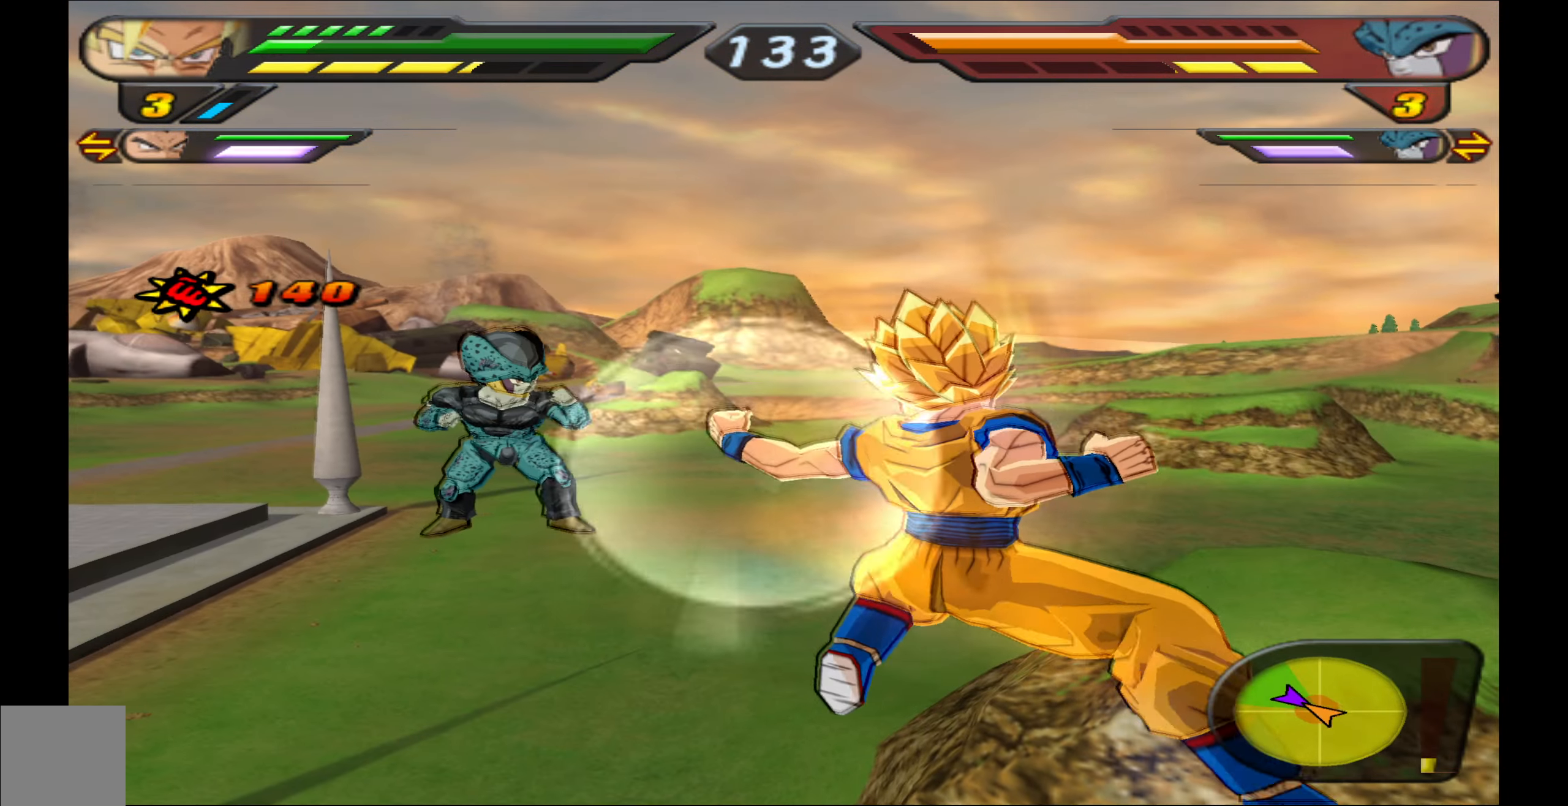
{"buttons": ["X"], "left_stick": "center", "events": [[17, "X", "up"], [83, "X", "down"], [200, "X", "up"], [267, "X", "down"], [367, "X", "up"], [433, "X", "down"]]}
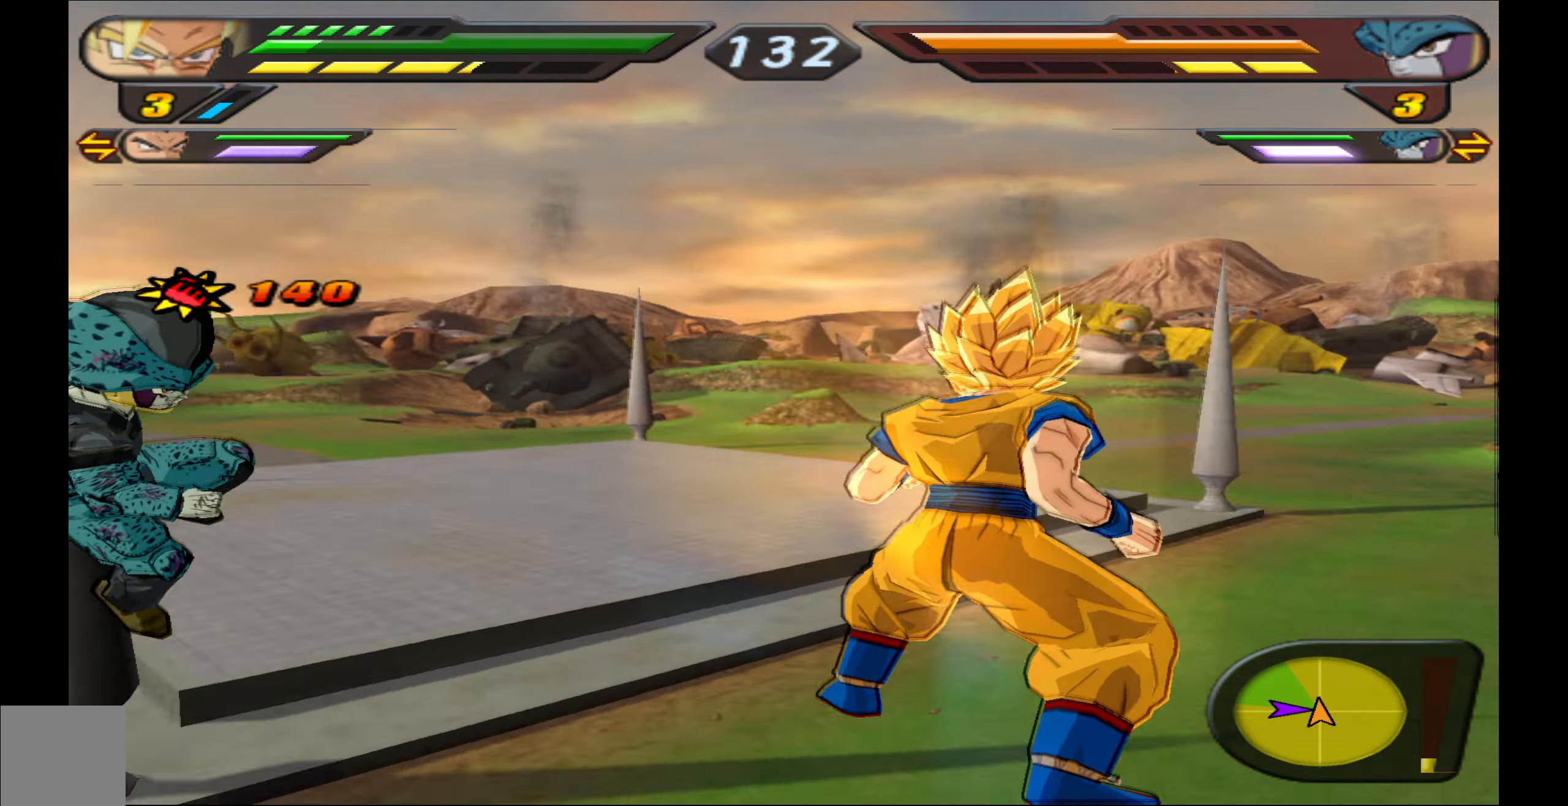
{"buttons": ["B", "DPAD_LEFT"], "left_stick": "center", "events": [[33, "X", "up"], [100, "X", "down"], [167, "DPAD_LEFT", "down"], [200, "X", "up"], [267, "X", "down"], [350, "X", "up"], [433, "DPAD_LEFT", "up"], [450, "DPAD_LEFT", "down"], [467, "B", "down"]]}
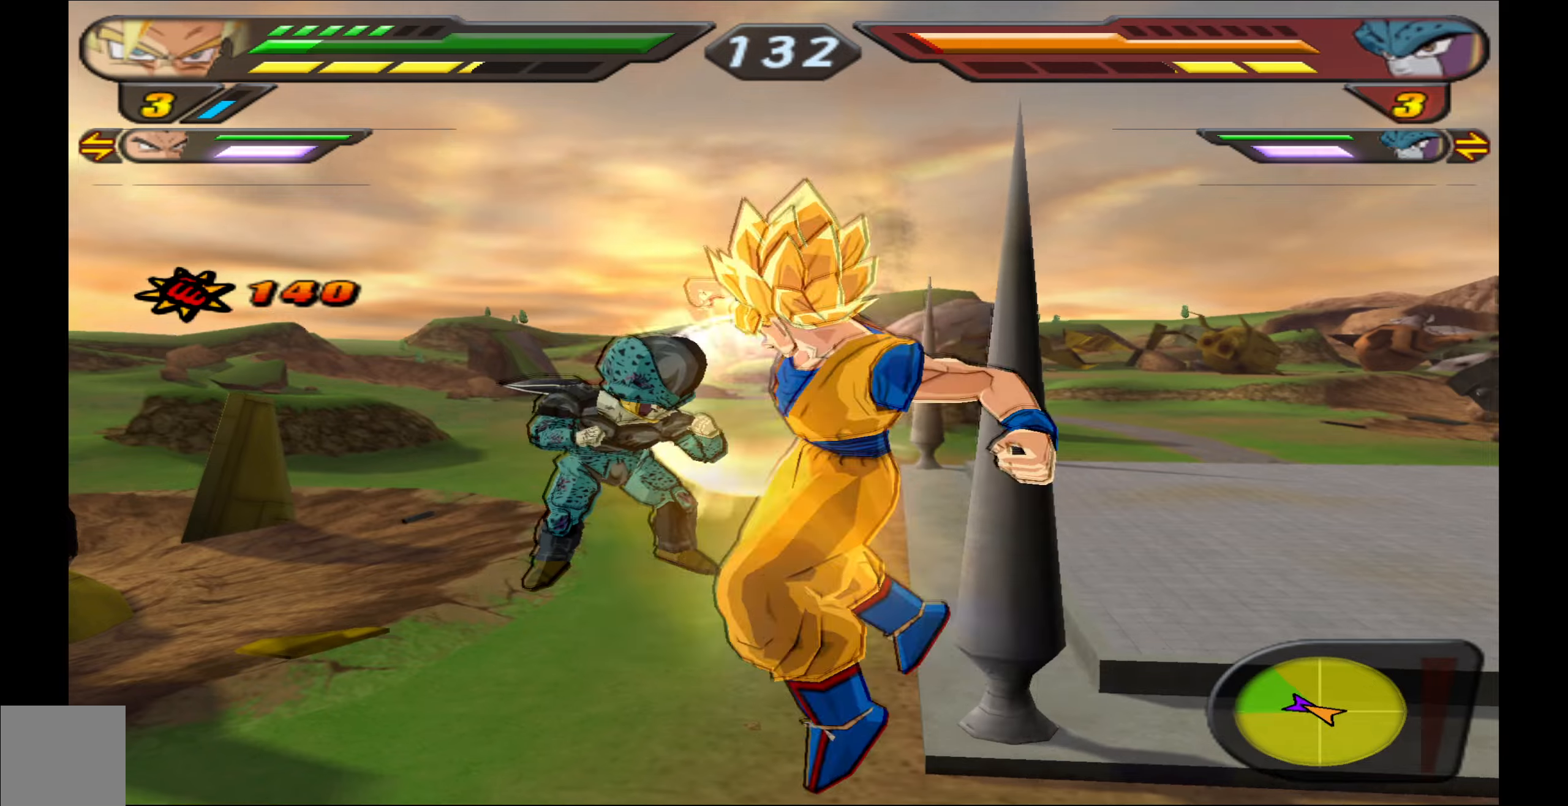
{"buttons": ["X"], "left_stick": "center", "events": [[84, "DPAD_LEFT", "up"], [150, "B", "up"], [184, "B", "down"], [267, "B", "up"], [350, "X", "down"], [434, "X", "up"], [500, "X", "down"]]}
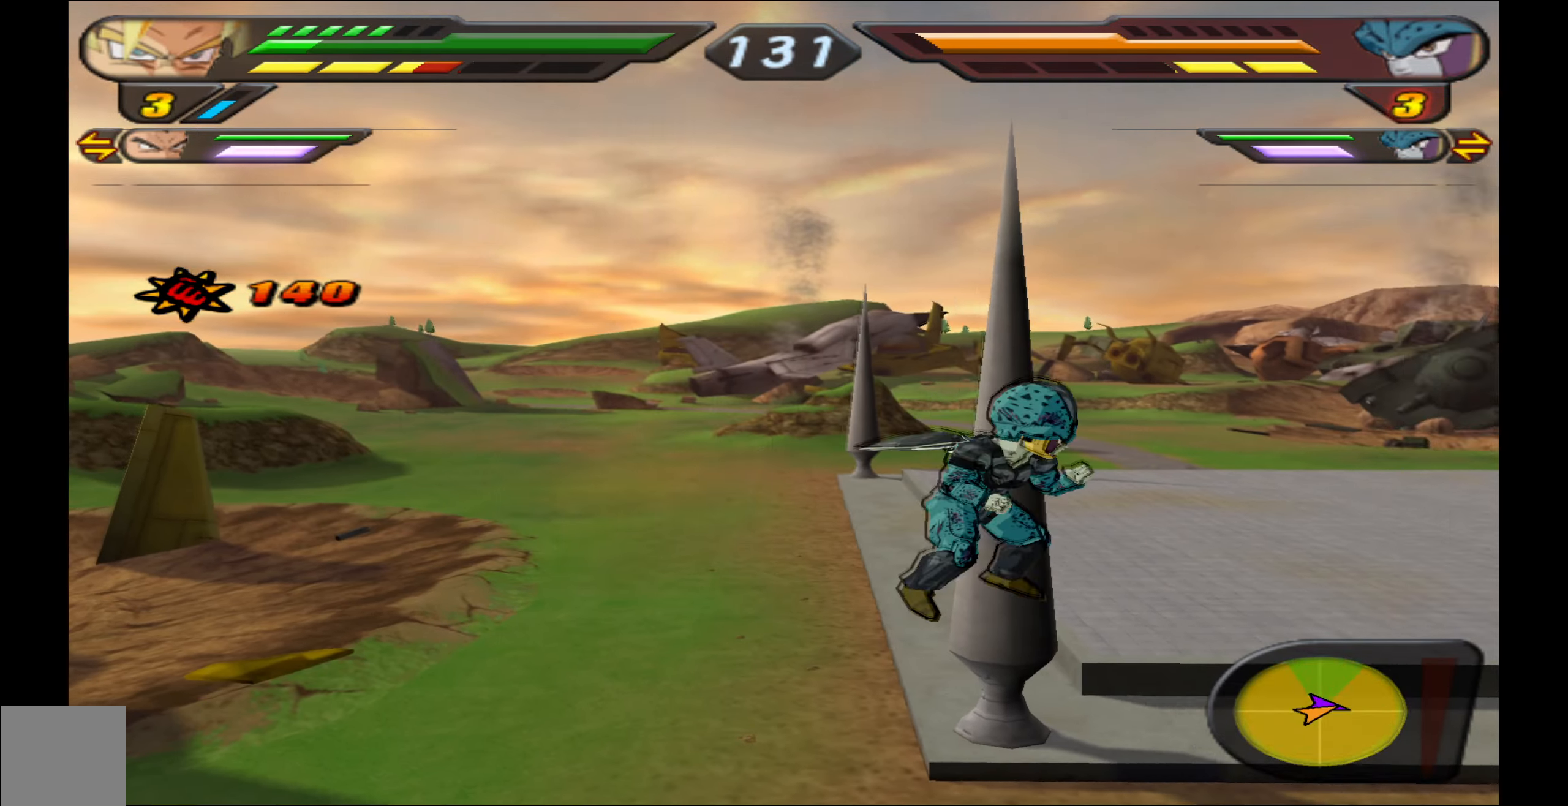
{"buttons": ["X", "DPAD_UP"], "left_stick": "center", "events": [[84, "X", "up"], [167, "X", "down"], [267, "X", "up"], [317, "X", "down"], [400, "X", "up"], [450, "DPAD_UP", "down"], [467, "X", "down"]]}
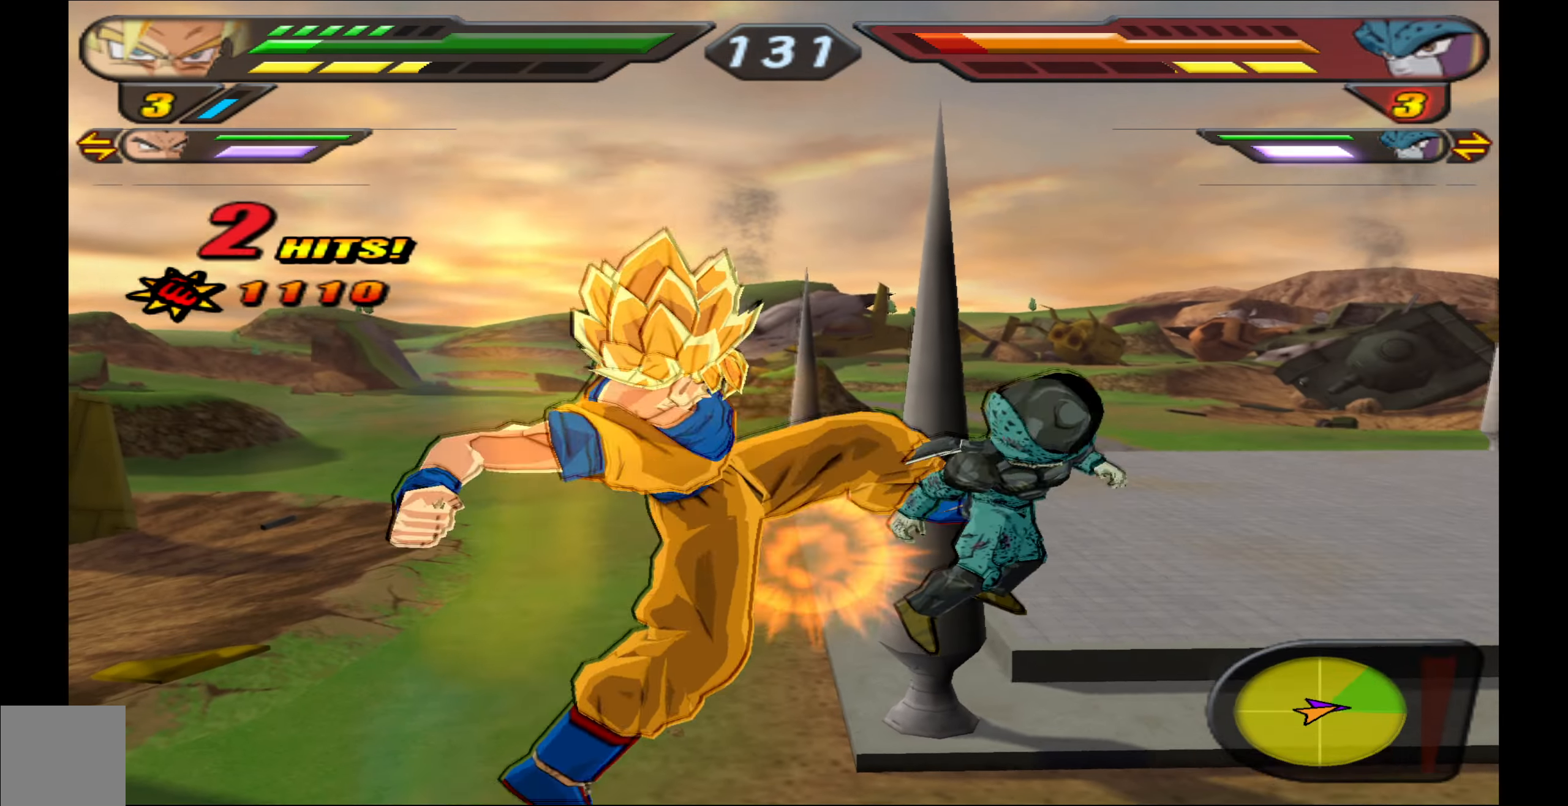
{"buttons": ["Y"], "left_stick": "center", "events": [[50, "X", "up"], [134, "Y", "down"], [217, "Y", "up"], [267, "Y", "down"], [284, "DPAD_UP", "up"], [384, "Y", "up"], [400, "Y", "down"]]}
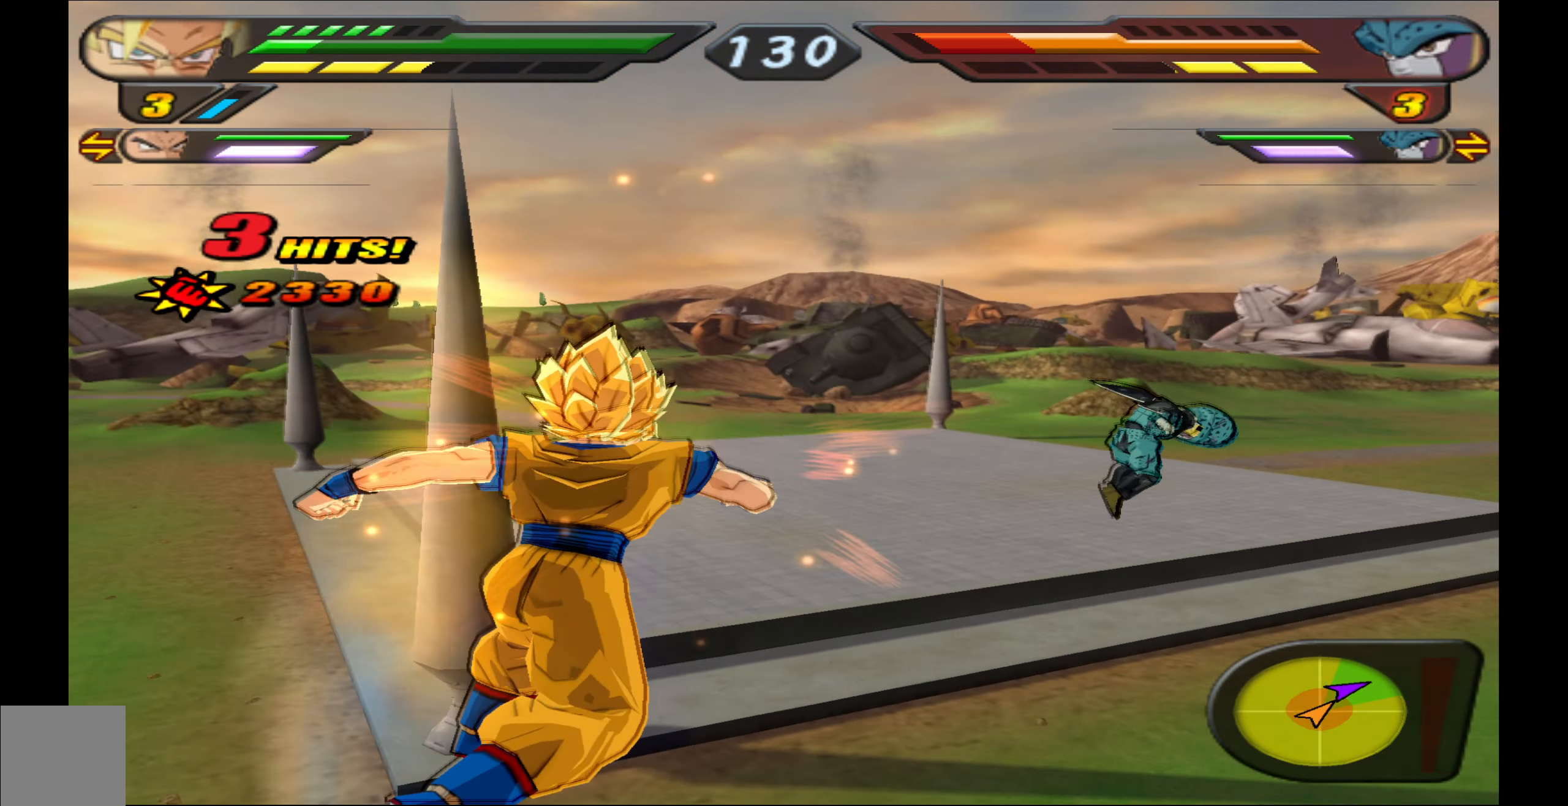
{"buttons": ["X"], "left_stick": "center", "events": [[34, "Y", "up"], [150, "X", "down"], [234, "X", "up"], [300, "X", "down"], [384, "X", "up"], [467, "X", "down"]]}
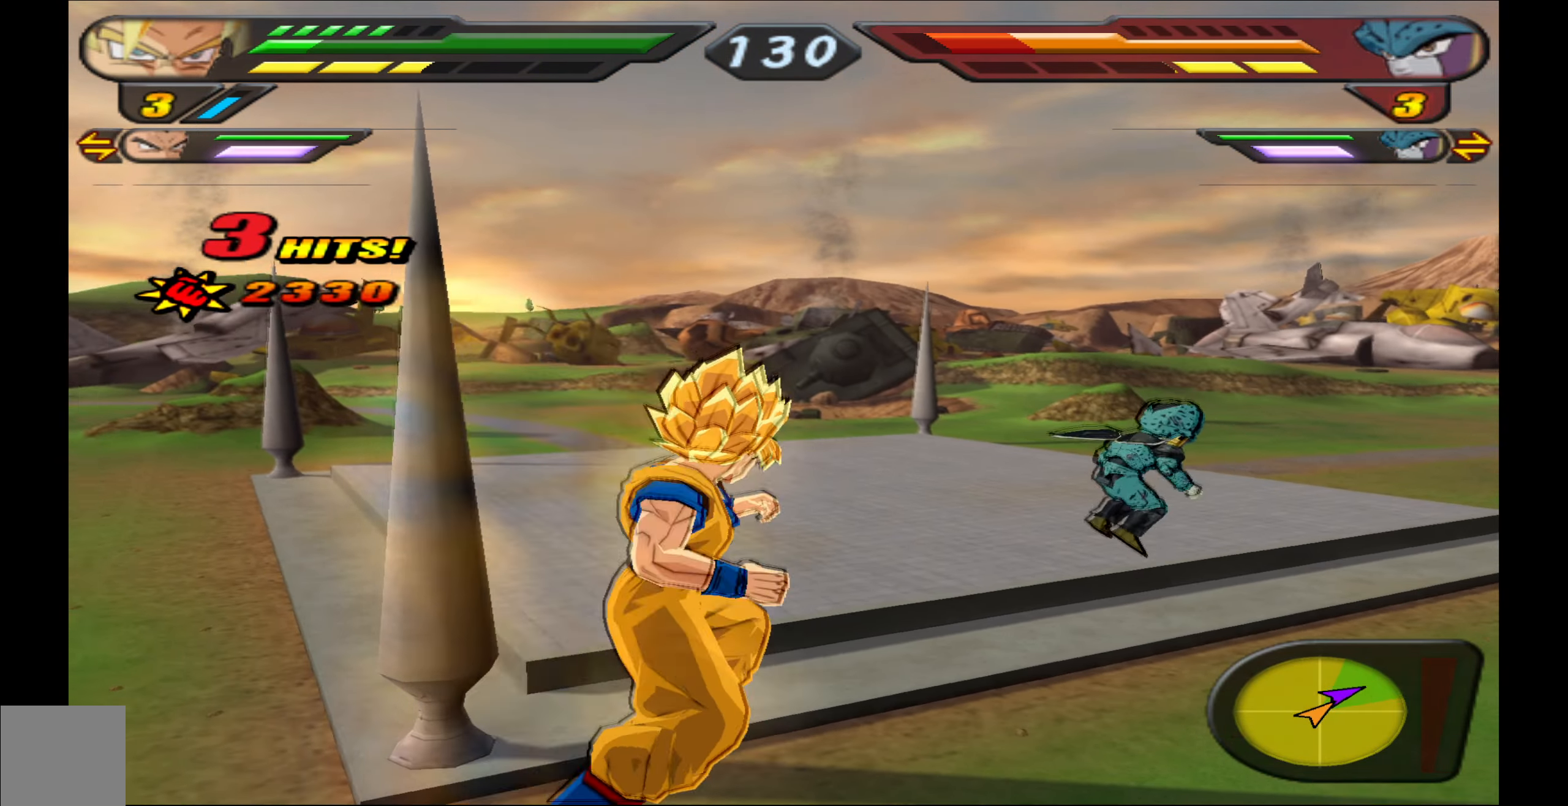
{"buttons": ["X", "DPAD_LEFT"], "left_stick": "center", "events": [[50, "X", "up"], [117, "X", "down"], [200, "DPAD_LEFT", "down"], [200, "X", "up"], [250, "X", "down"]]}
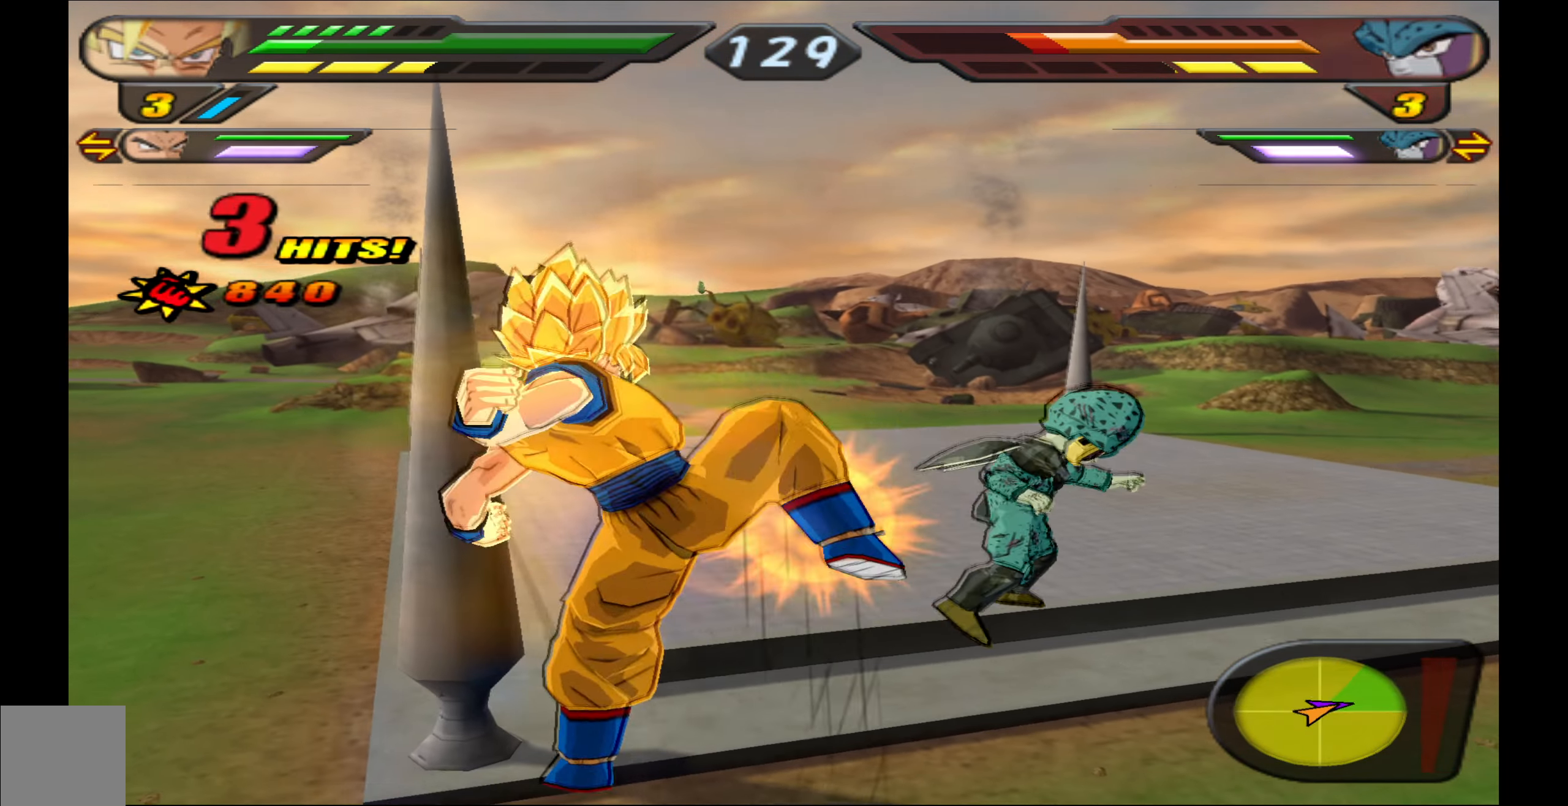
{"buttons": ["X", "DPAD_LEFT"], "left_stick": "center", "events": []}
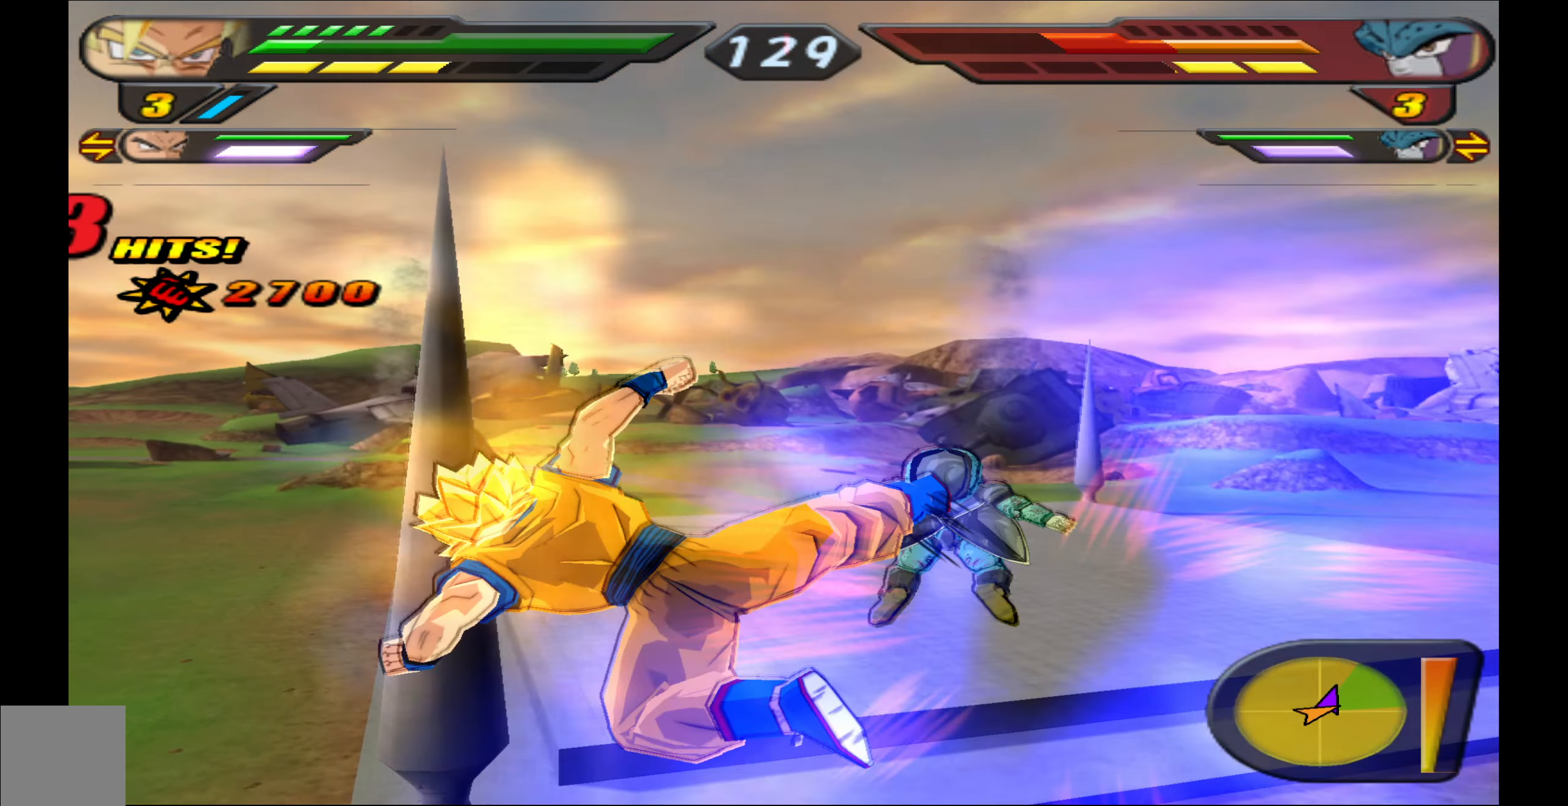
{"buttons": ["R2", "DPAD_UP"], "left_stick": "center", "events": [[117, "DPAD_LEFT", "up"], [117, "X", "up"], [217, "R2", "down"], [234, "DPAD_UP", "down"], [250, "Y", "down"], [350, "Y", "up"], [384, "Y", "down"], [484, "Y", "up"]]}
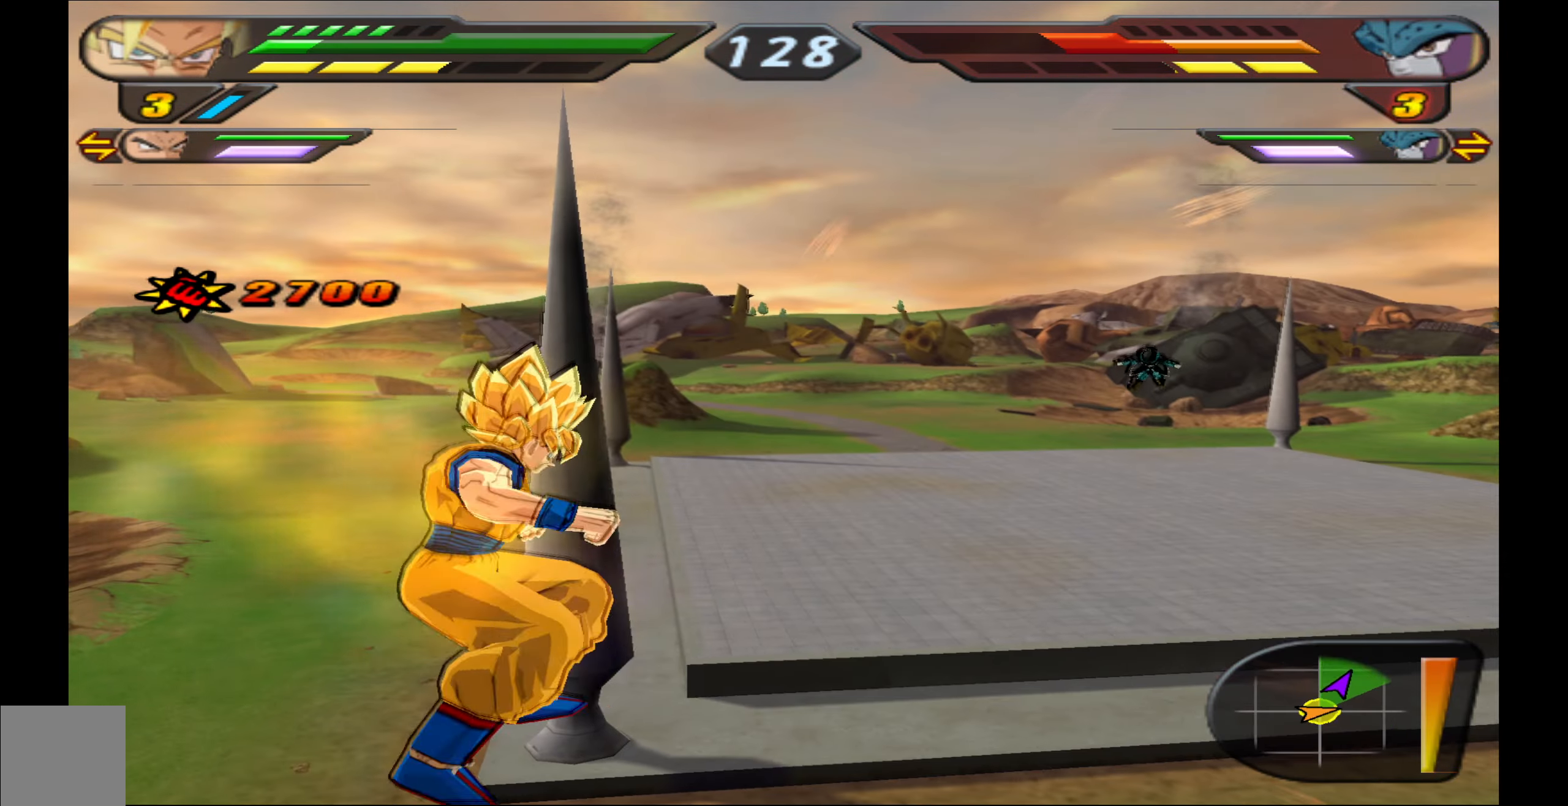
{"buttons": ["Y", "R2", "DPAD_UP"], "left_stick": "center", "events": [[67, "Y", "down"], [150, "Y", "up"], [200, "Y", "down"], [317, "Y", "up"], [367, "Y", "down"], [467, "Y", "up"], [500, "Y", "down"]]}
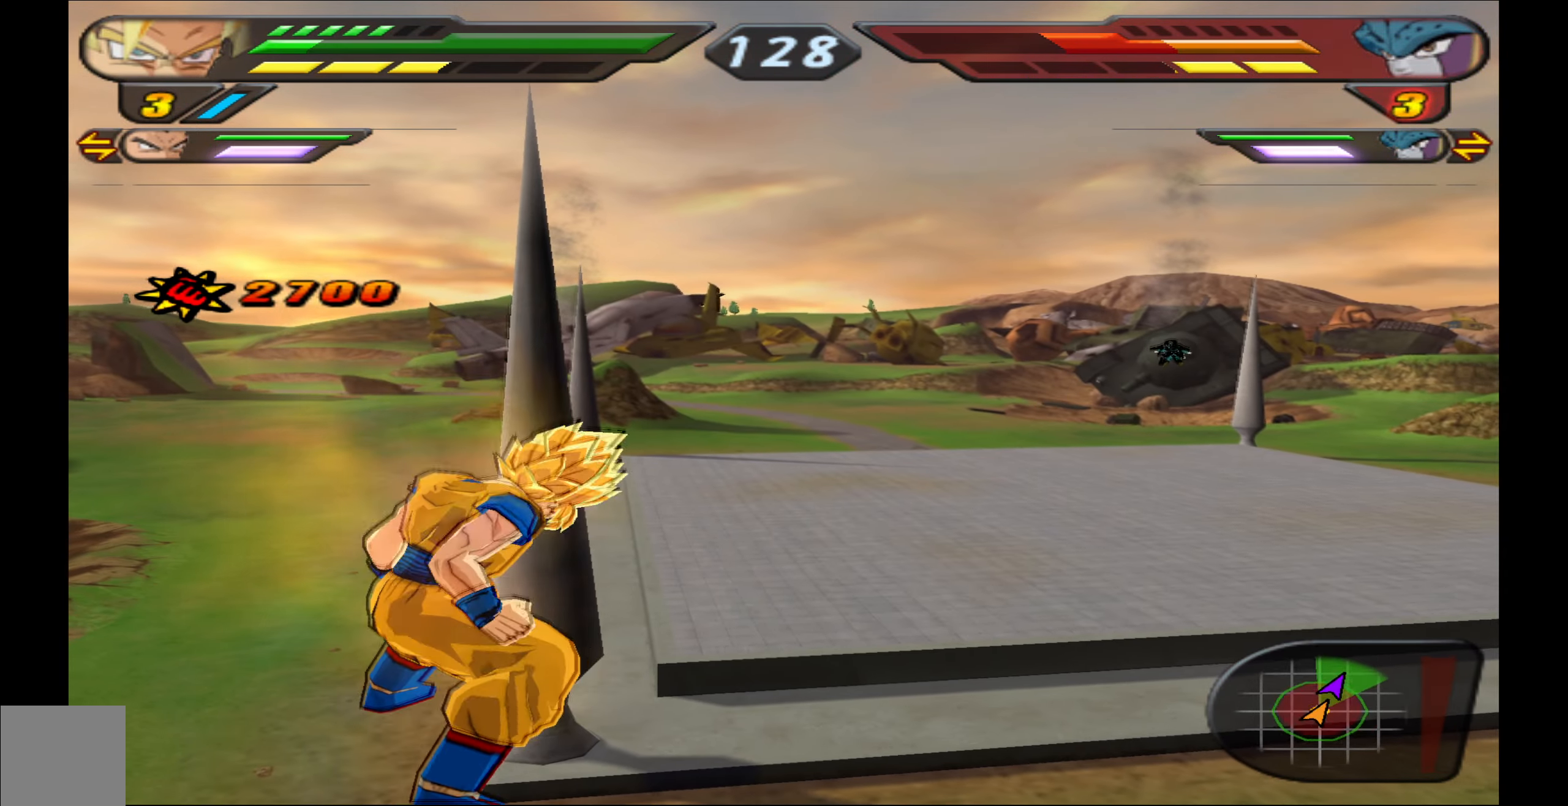
{"buttons": ["R2", "DPAD_UP"], "left_stick": "center", "events": [[117, "Y", "up"], [133, "Y", "down"], [250, "Y", "up"]]}
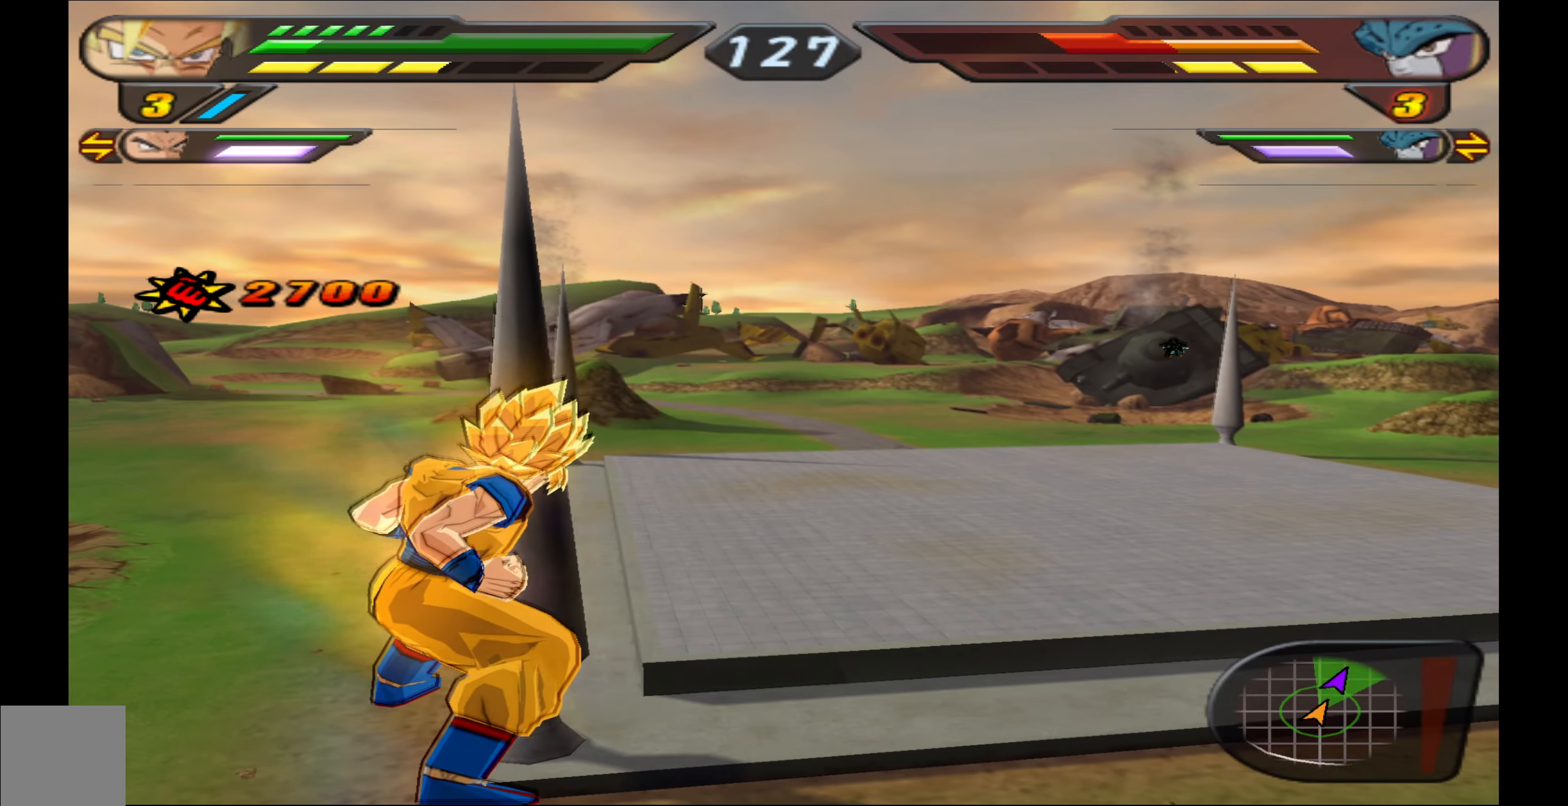
{"buttons": ["R2"], "left_stick": "center", "events": [[333, "DPAD_UP", "up"]]}
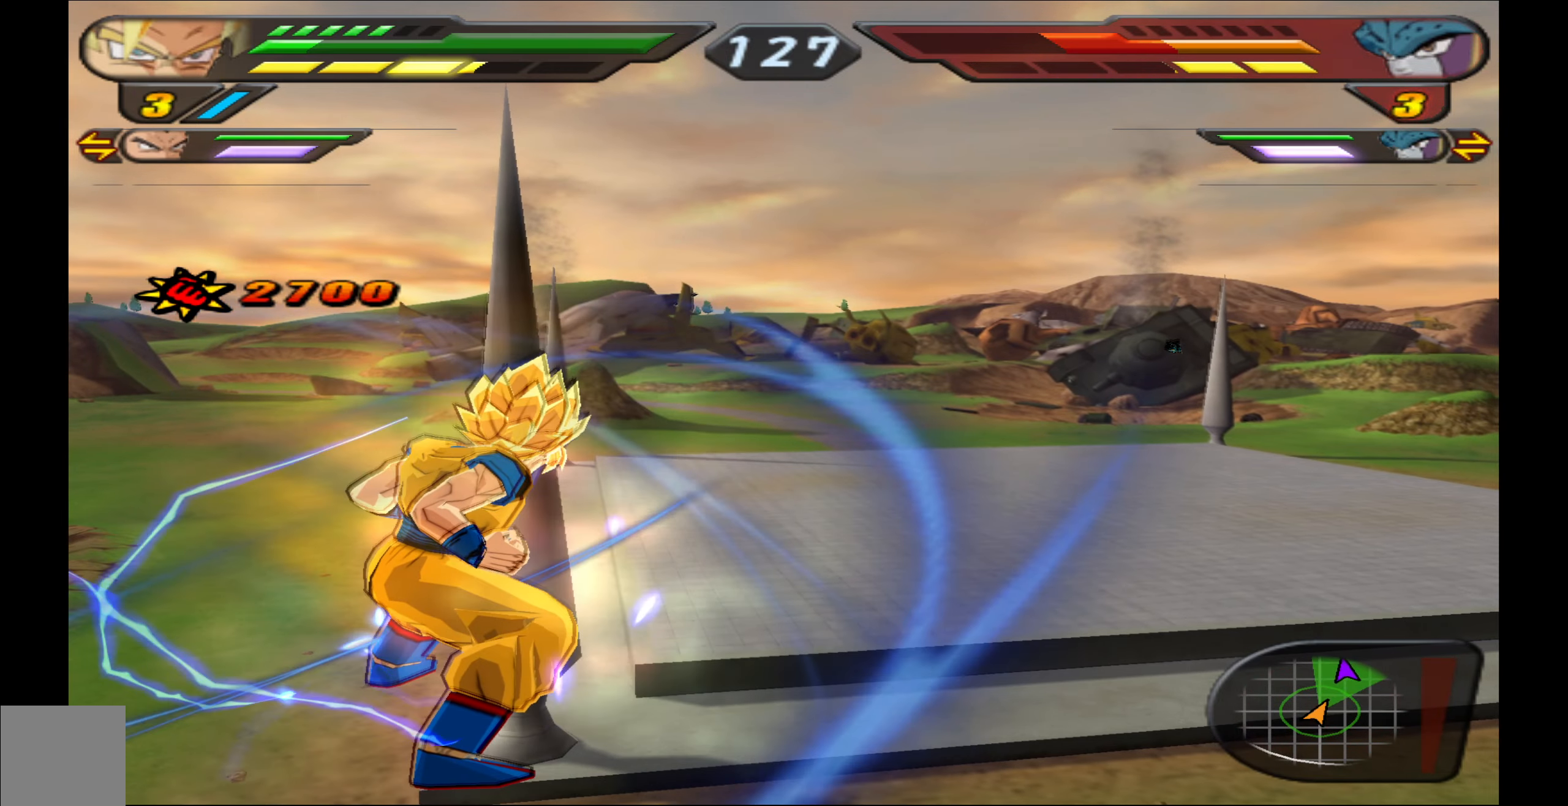
{"buttons": ["Y", "R2"], "left_stick": "center", "events": [[500, "Y", "down"]]}
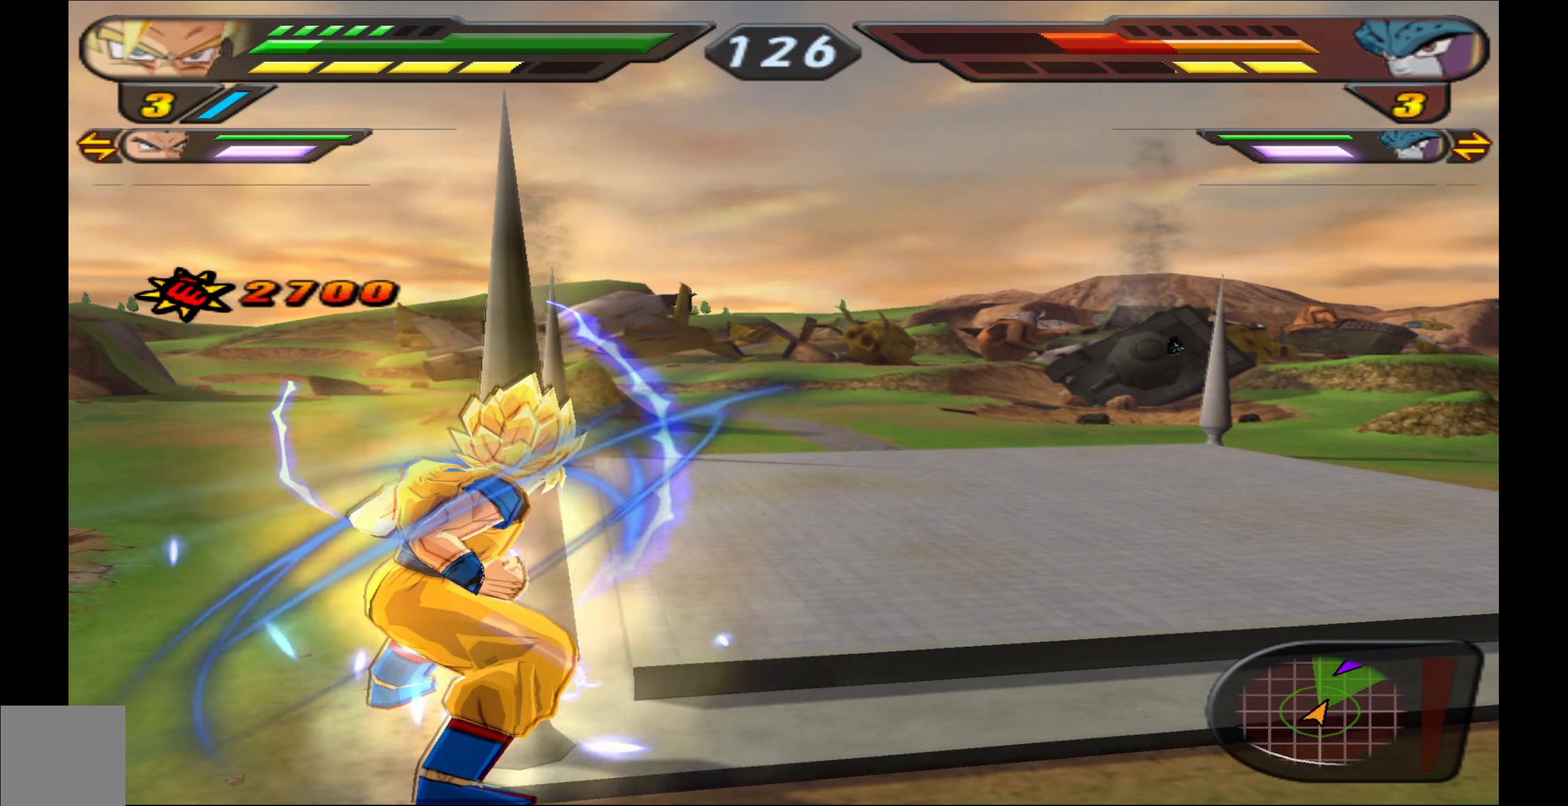
{"buttons": ["Y", "R2"], "left_stick": "center", "events": []}
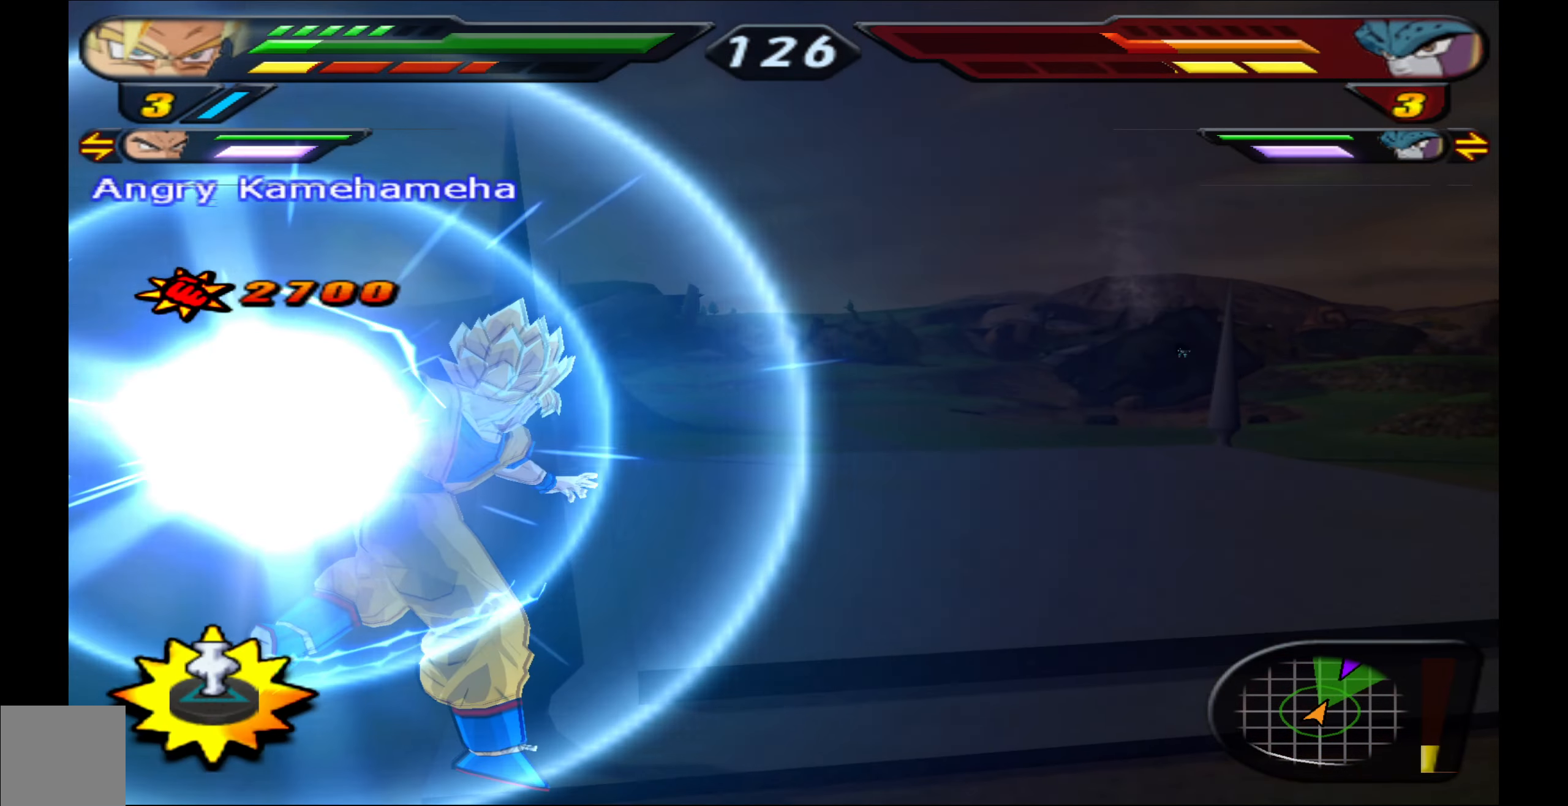
{"buttons": ["Y", "R2"], "left_stick": "center", "events": []}
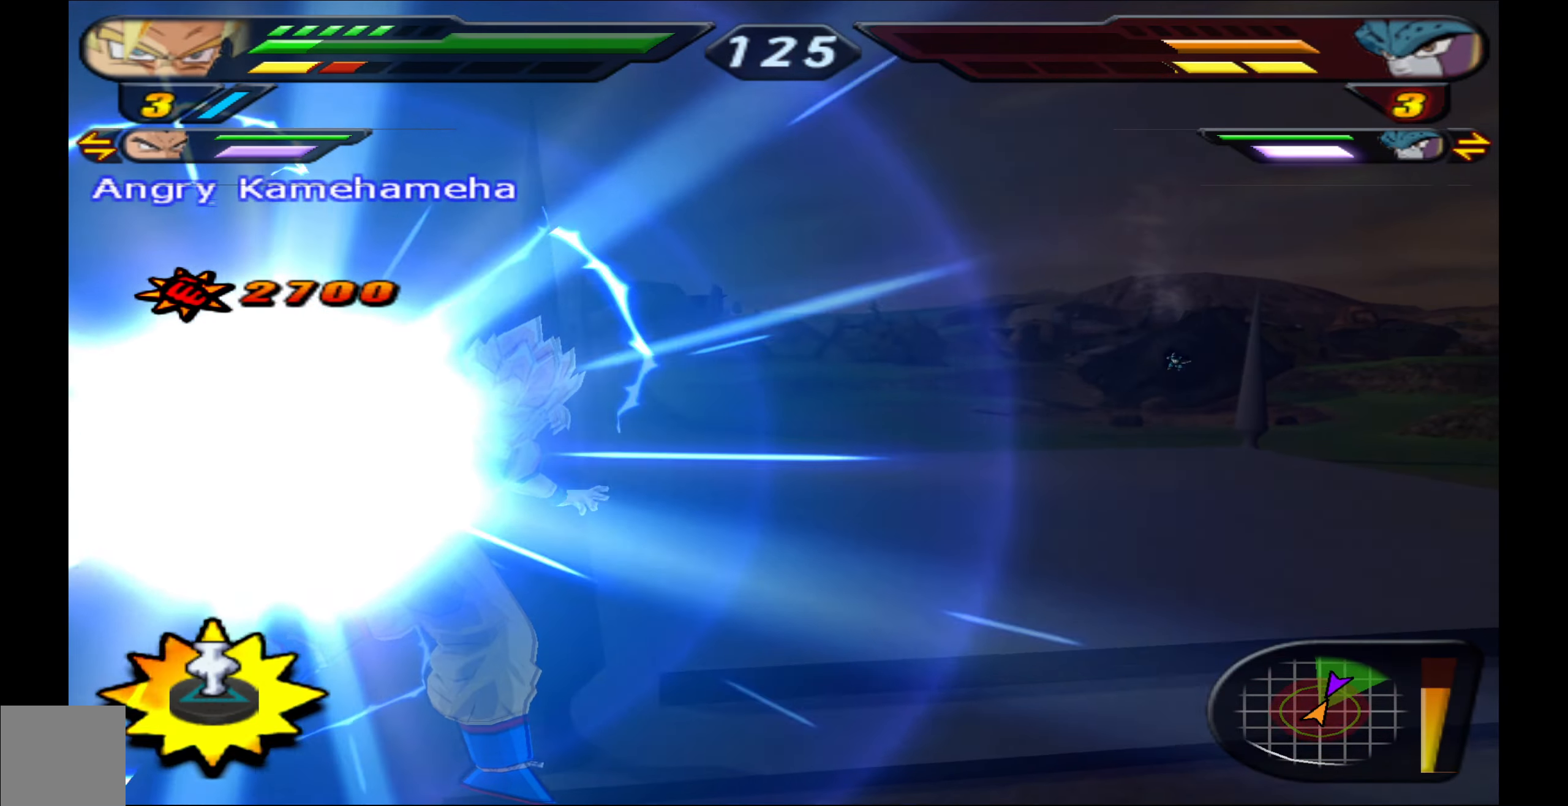
{"buttons": ["R2"], "left_stick": "center", "events": [[283, "Y", "up"]]}
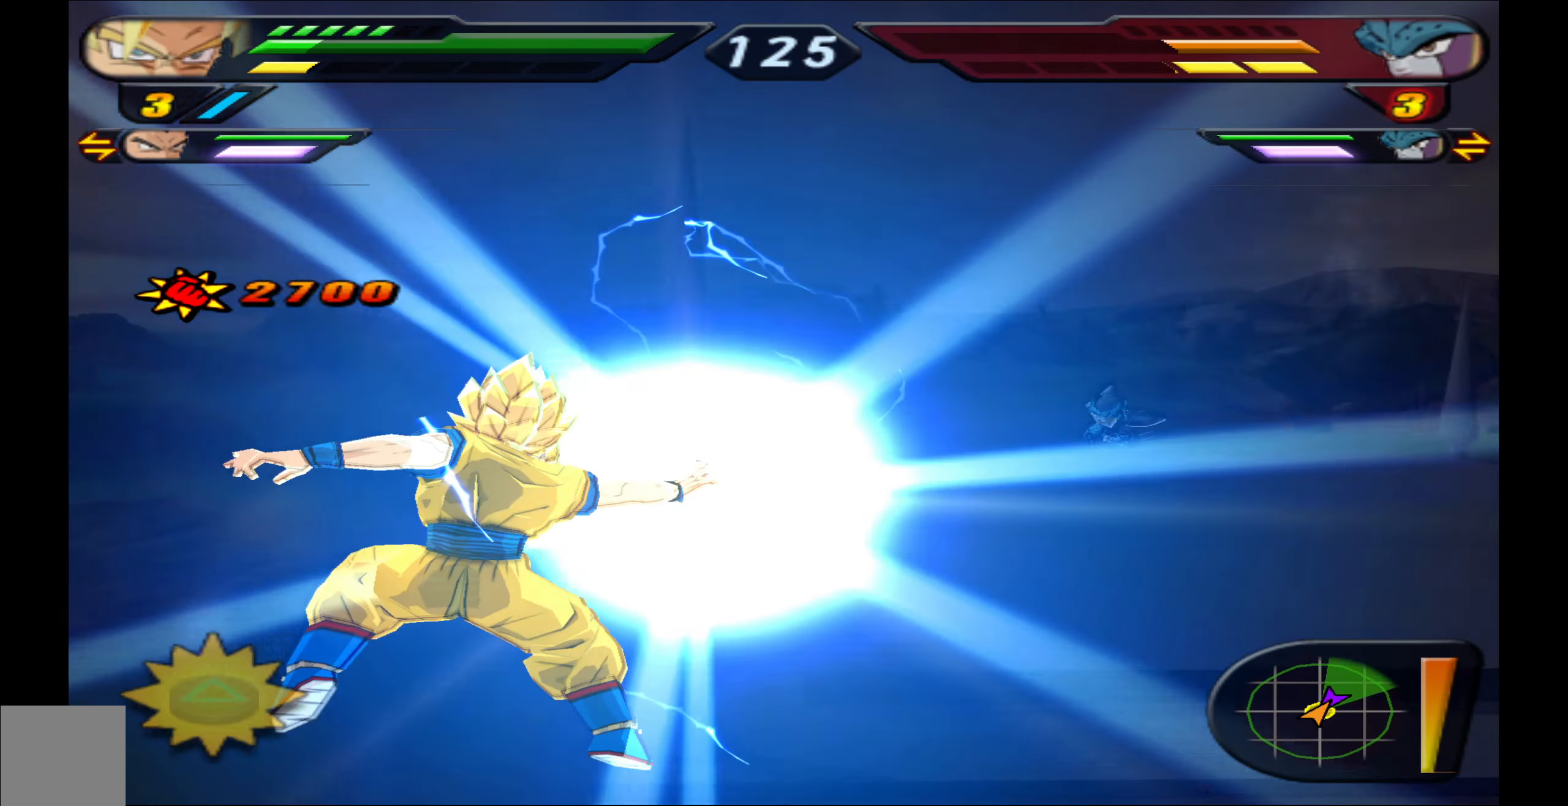
{"buttons": ["R2"], "left_stick": "center", "events": []}
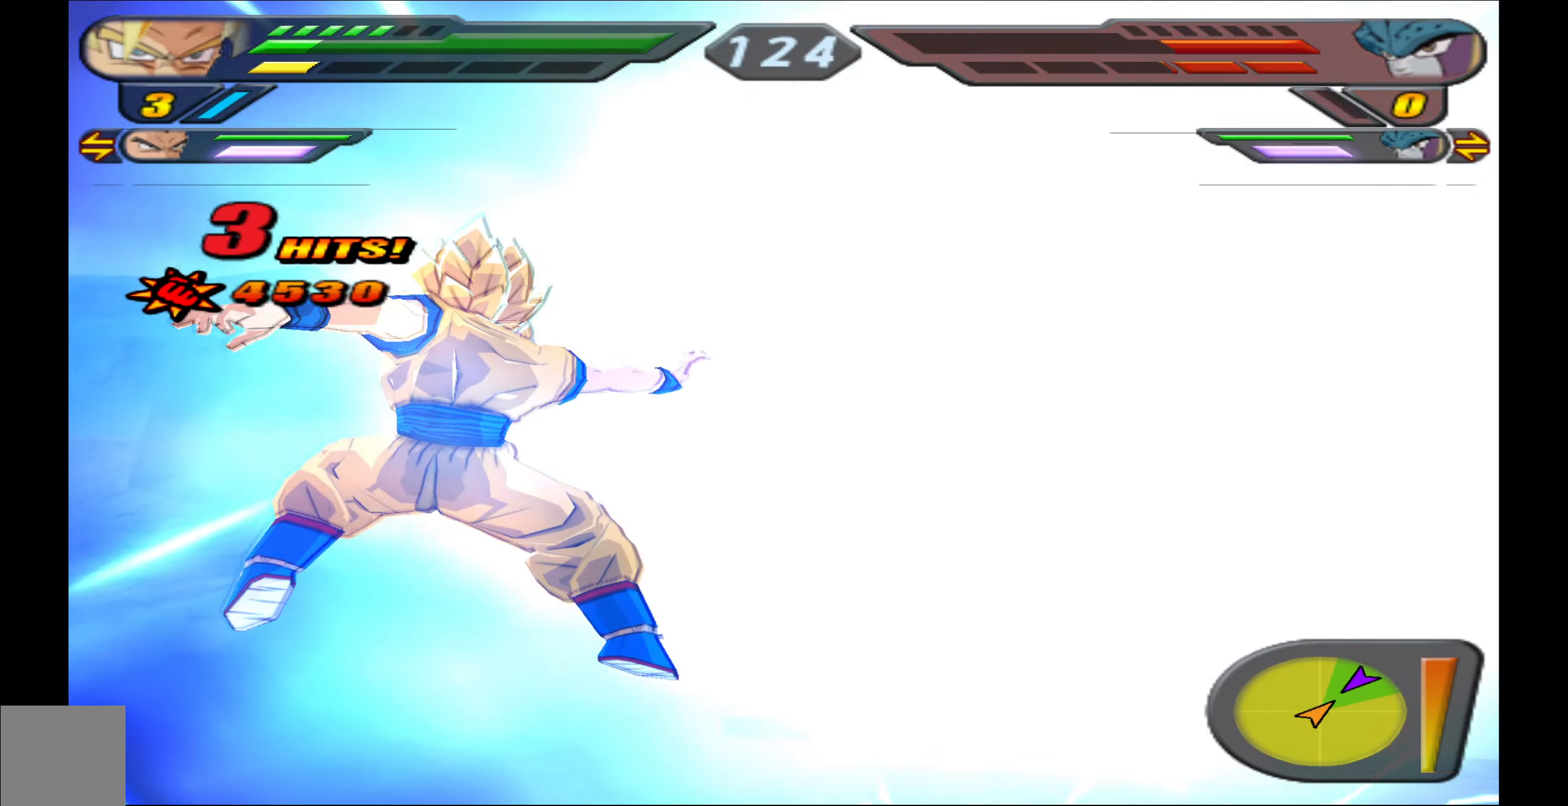
{"buttons": ["R2"], "left_stick": "center", "events": []}
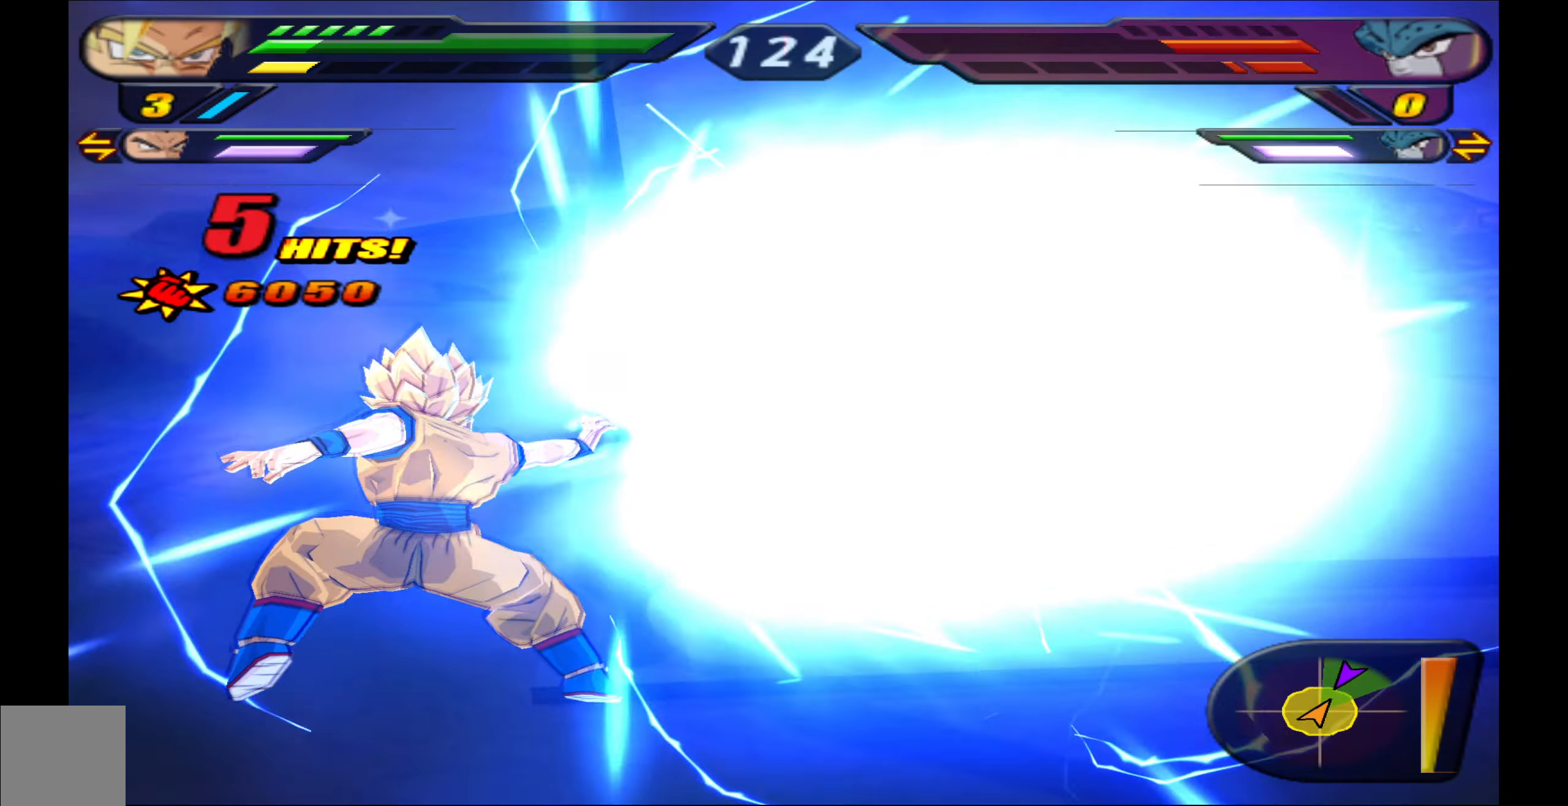
{"buttons": ["R2"], "left_stick": "center", "events": [[400, "R2", "up"], [500, "R2", "down"]]}